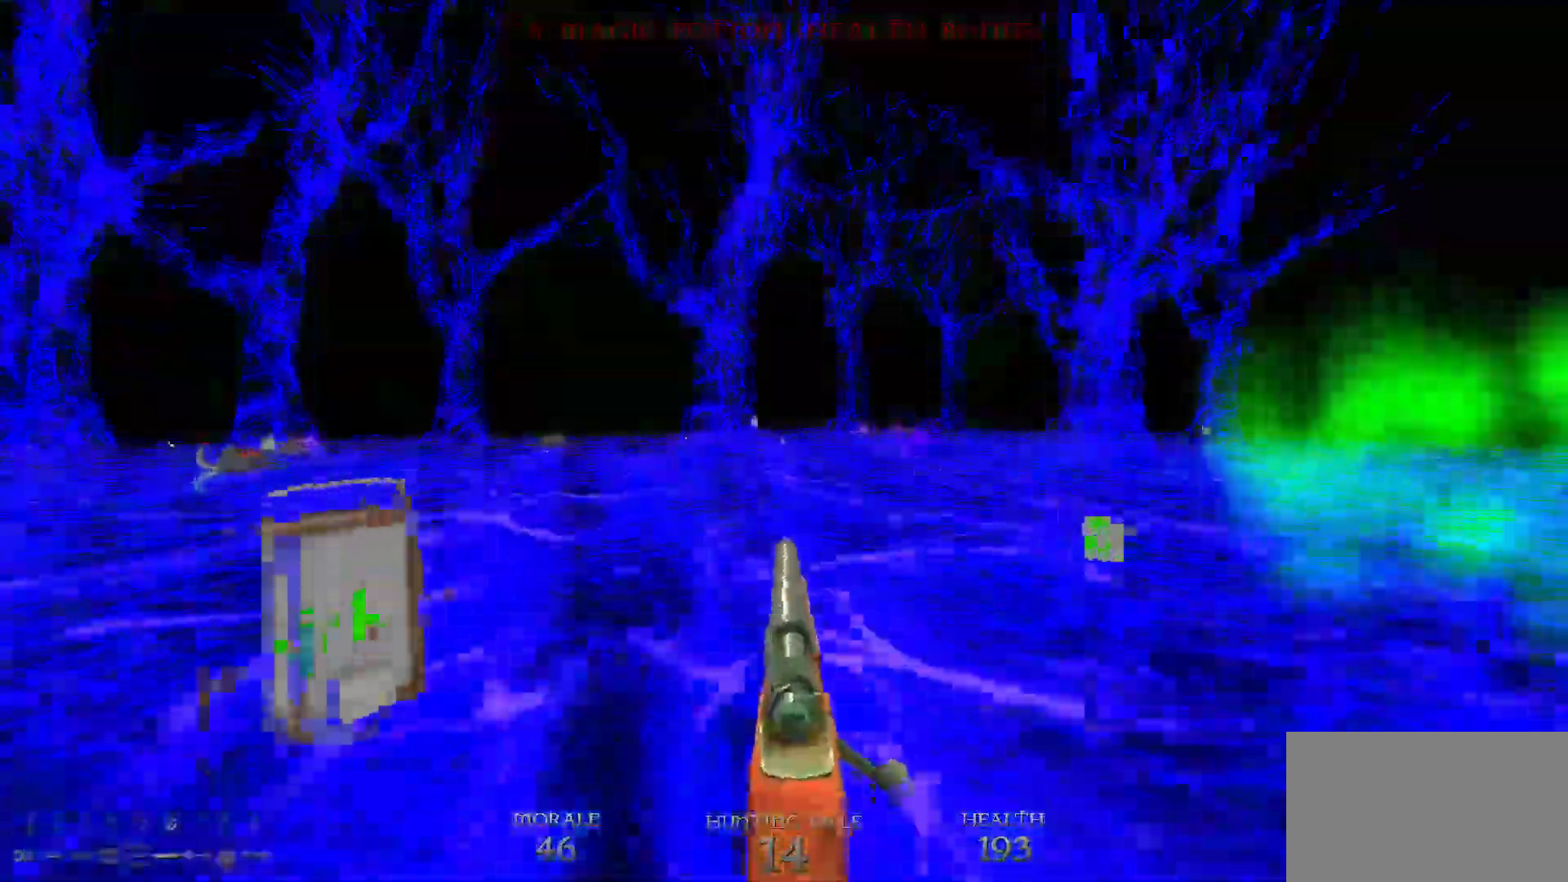
Gameplay with keyboard and mouse; each line is a JSON object with the keys and mouse buttons held at the frame after it. "events" lists presses ("down") and releases ("up") of "1", "2", "3", "4", "5", "a", "alt", "c", "caps_lock", "ctrl", "d", "e", "f", "g", "q", "r", "s", "shift", "space", "t", "tab", "v", "w", "x", "z", "mouse_left", "mouse_wheel" and "mouse_right" between this image and that frame as [ms after this image, input, new state], when the widget could be followed in between. "mouse_left", "mouse_wheel", "mouse_right" = the "left", "wheel", "right" buttons of the "mouse" list. No other keys are recorded. "wheel" means that the mouse wheel is clicked or scrolled. Not read: mouse_move.
{"keys": ["w"], "mouse": [], "events": [[150, "a", "up"], [333, "d", "down"], [417, "d", "up"]]}
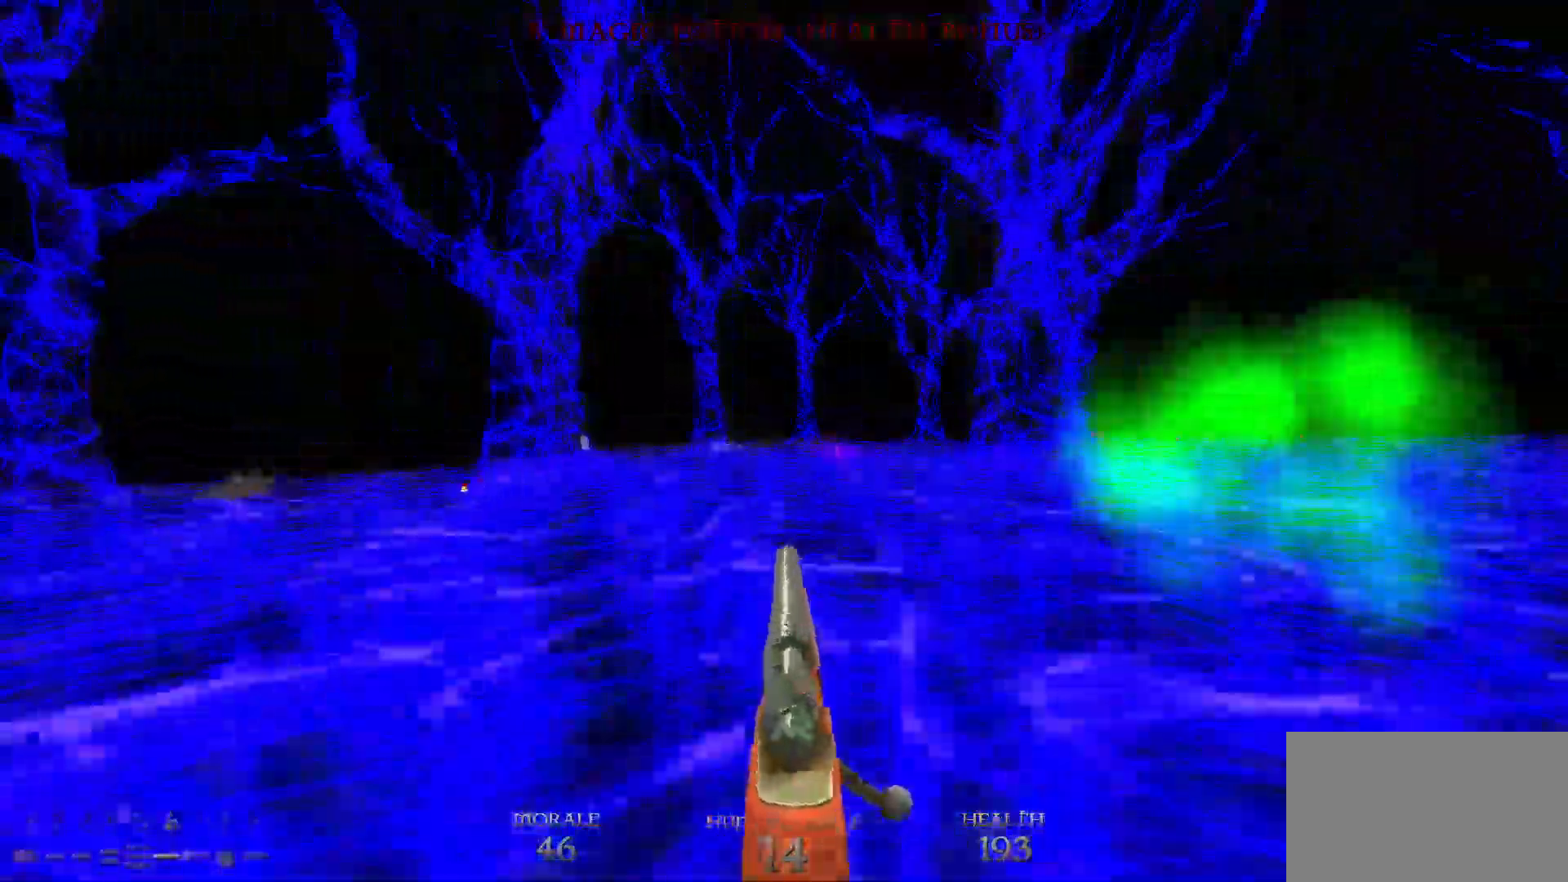
{"keys": ["w"], "mouse": [], "events": [[200, "d", "down"], [300, "d", "up"]]}
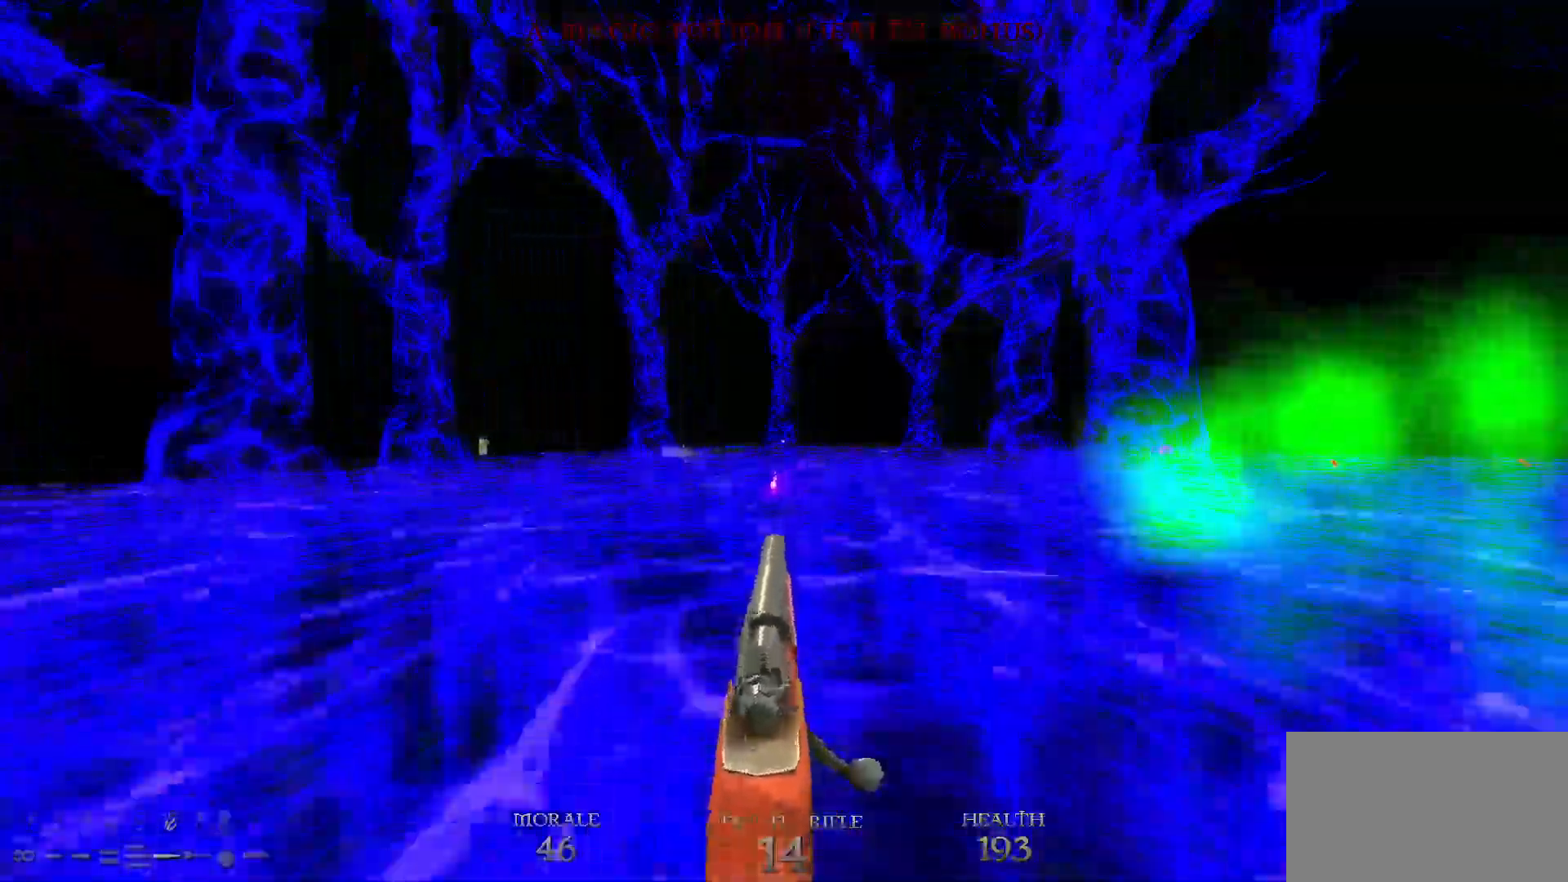
{"keys": ["w"], "mouse": [], "events": []}
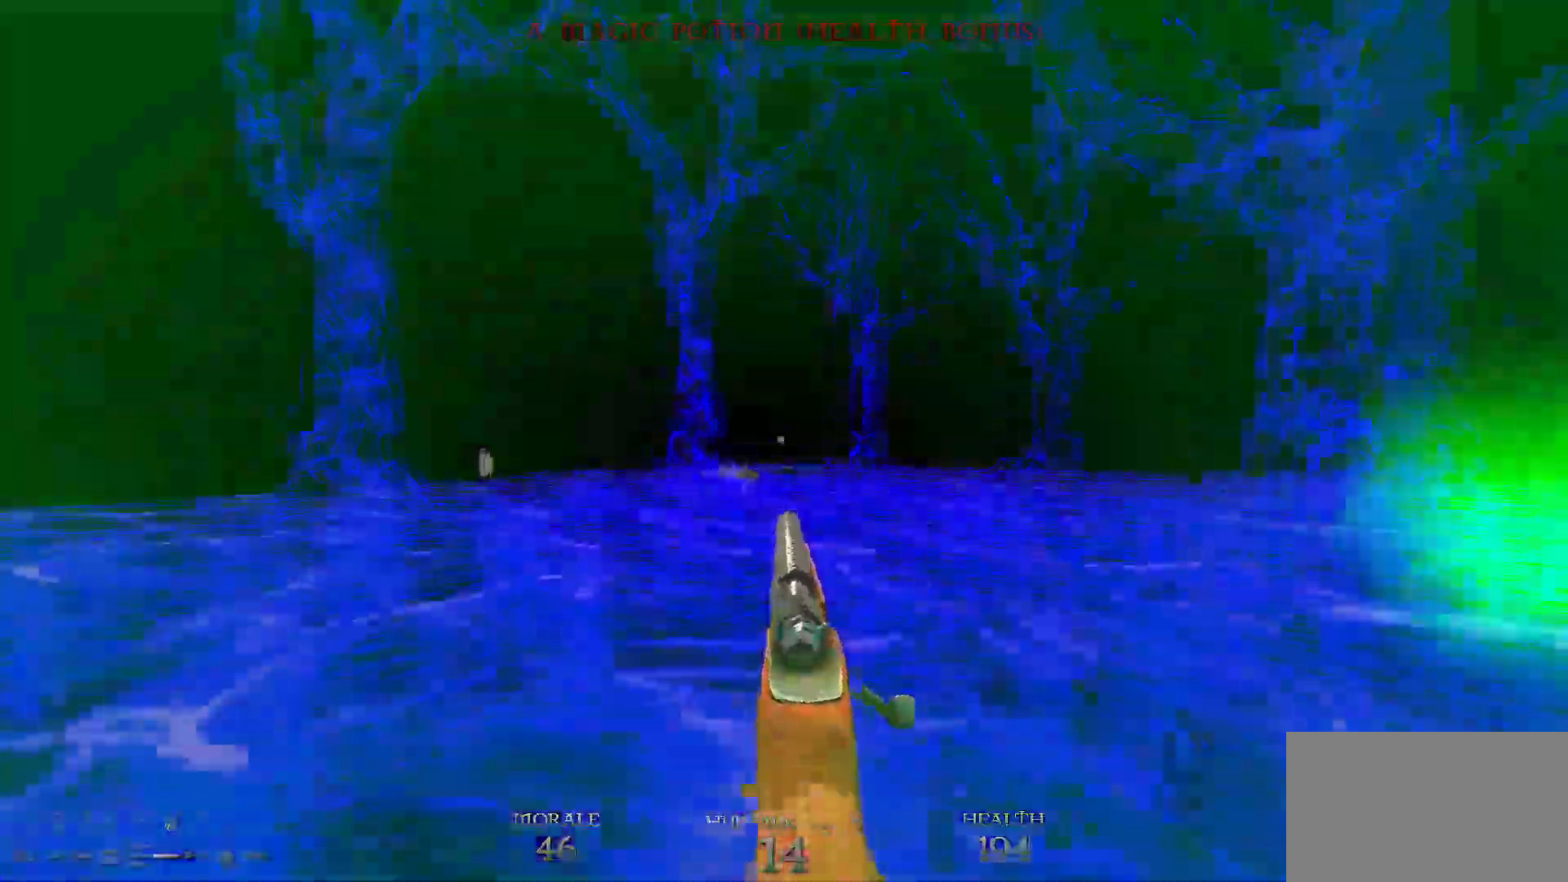
{"keys": ["w"], "mouse": [], "events": [[50, "w", "up"], [283, "w", "down"]]}
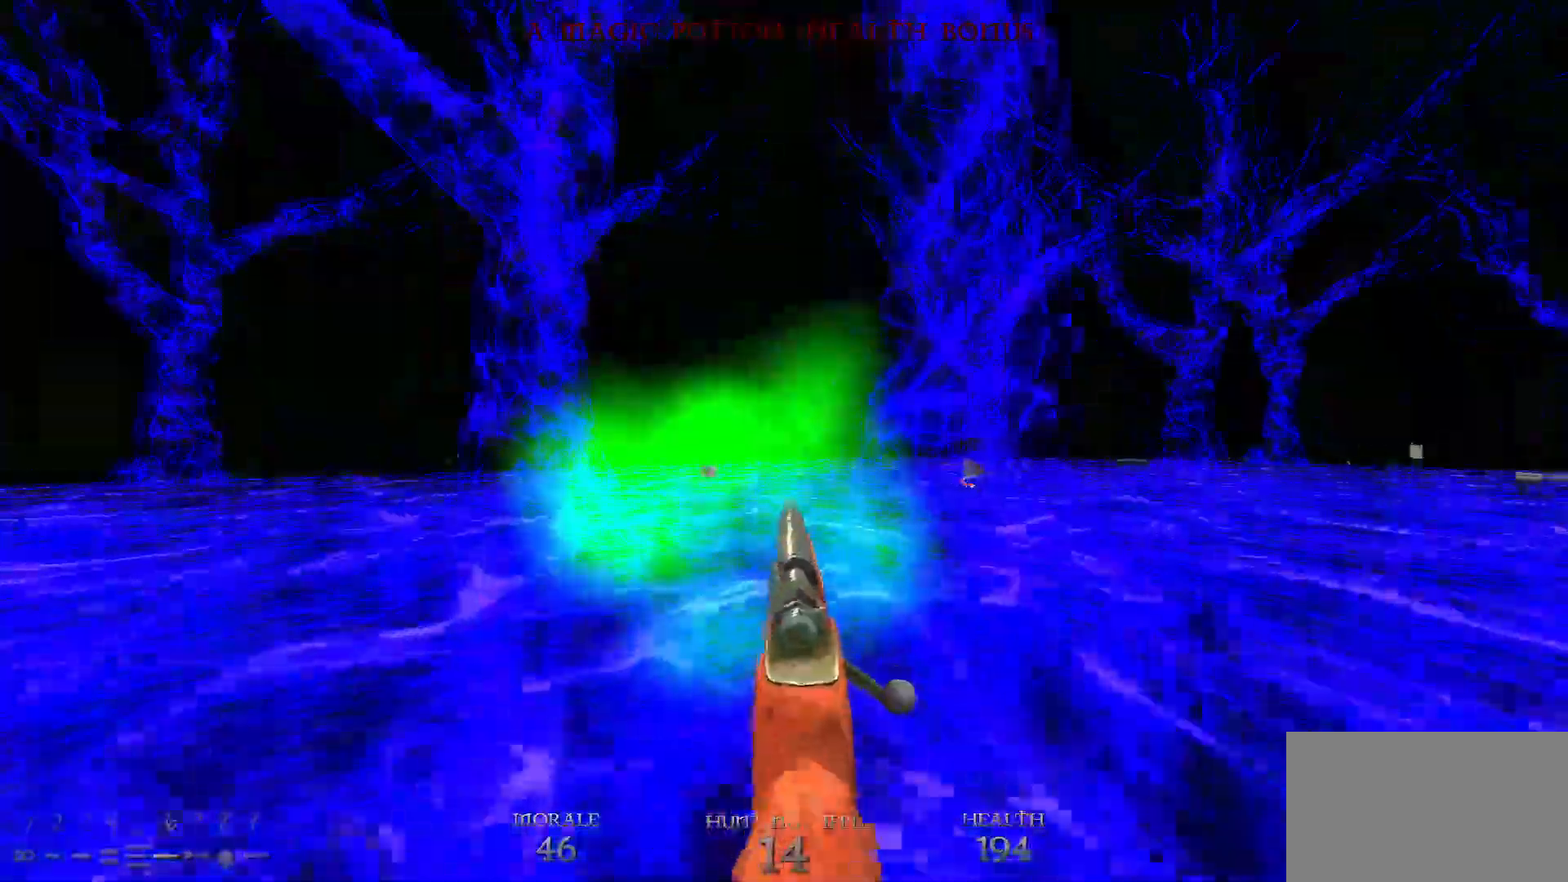
{"keys": ["a", "w"], "mouse": [], "events": [[483, "a", "down"]]}
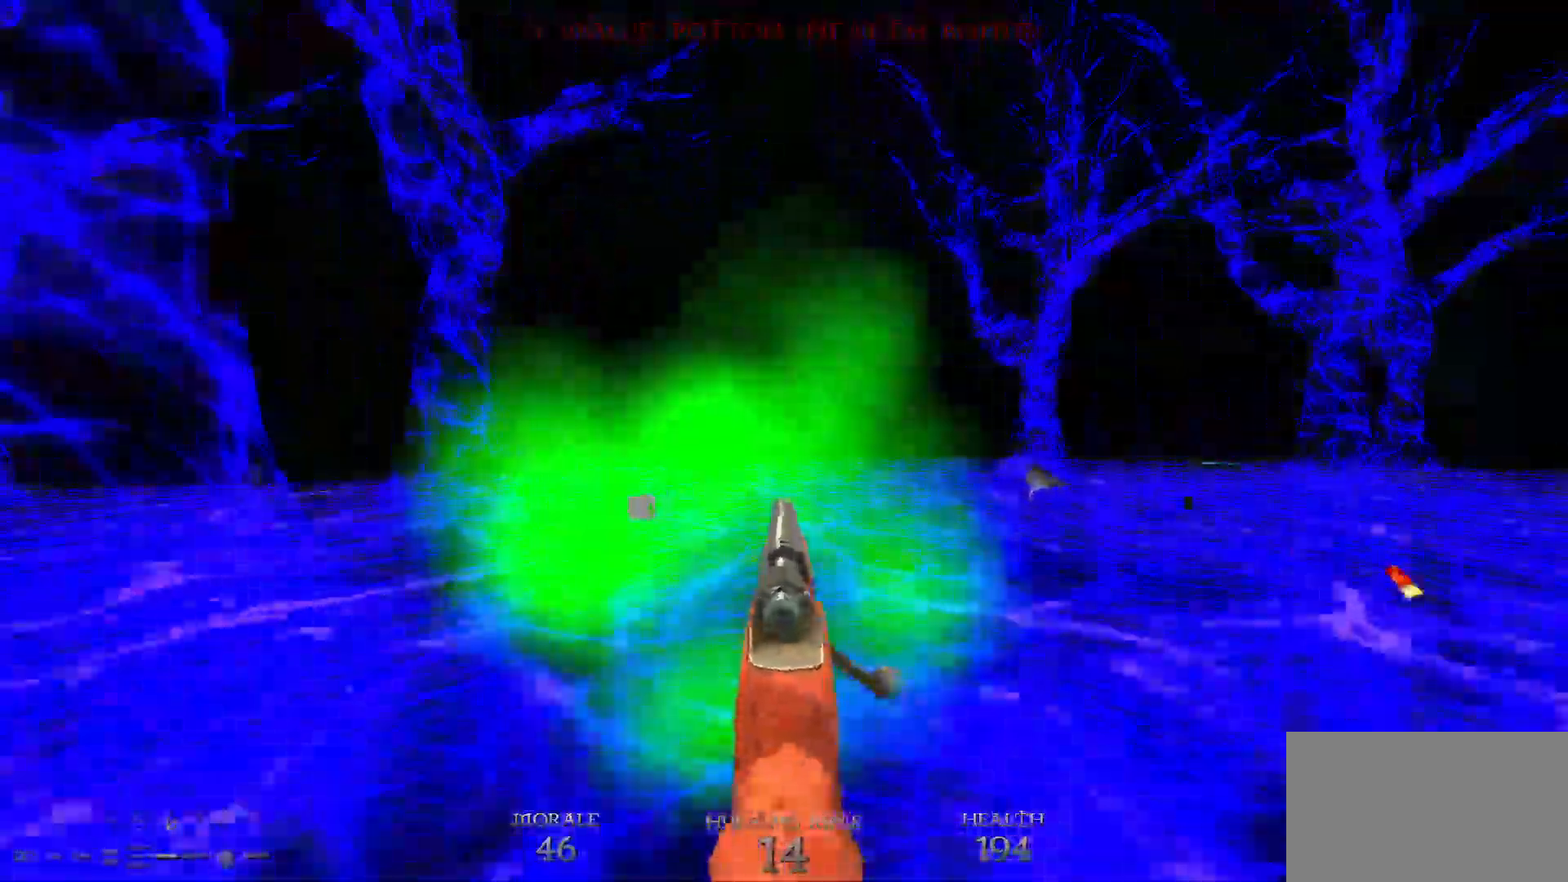
{"keys": [], "mouse": [], "events": [[133, "a", "up"], [367, "d", "down"], [450, "w", "up"], [500, "d", "up"]]}
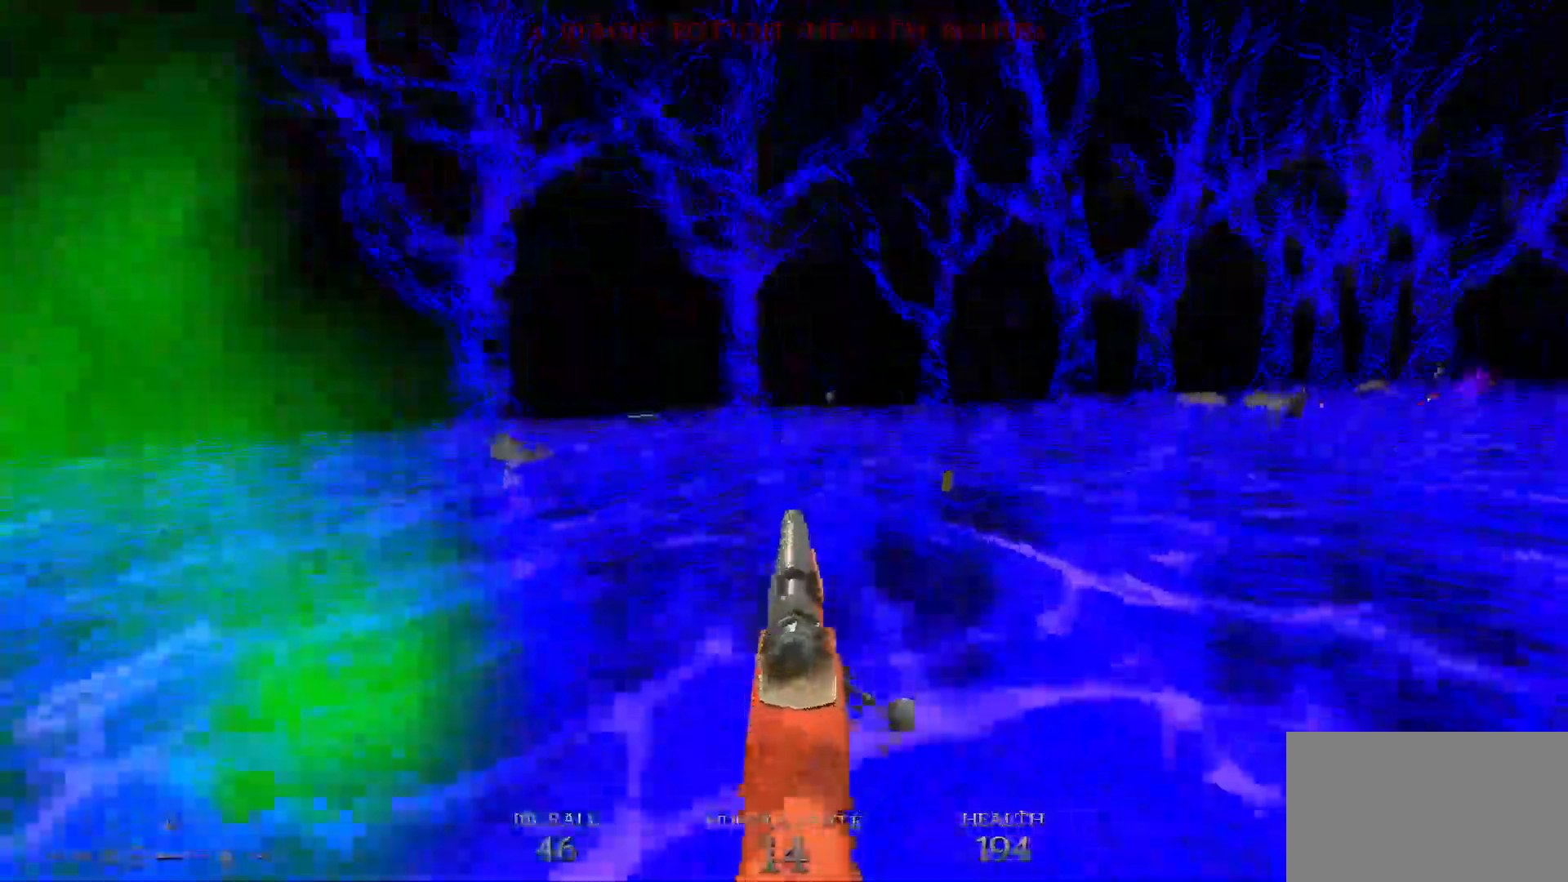
{"keys": ["w"], "mouse": [], "events": [[100, "w", "down"]]}
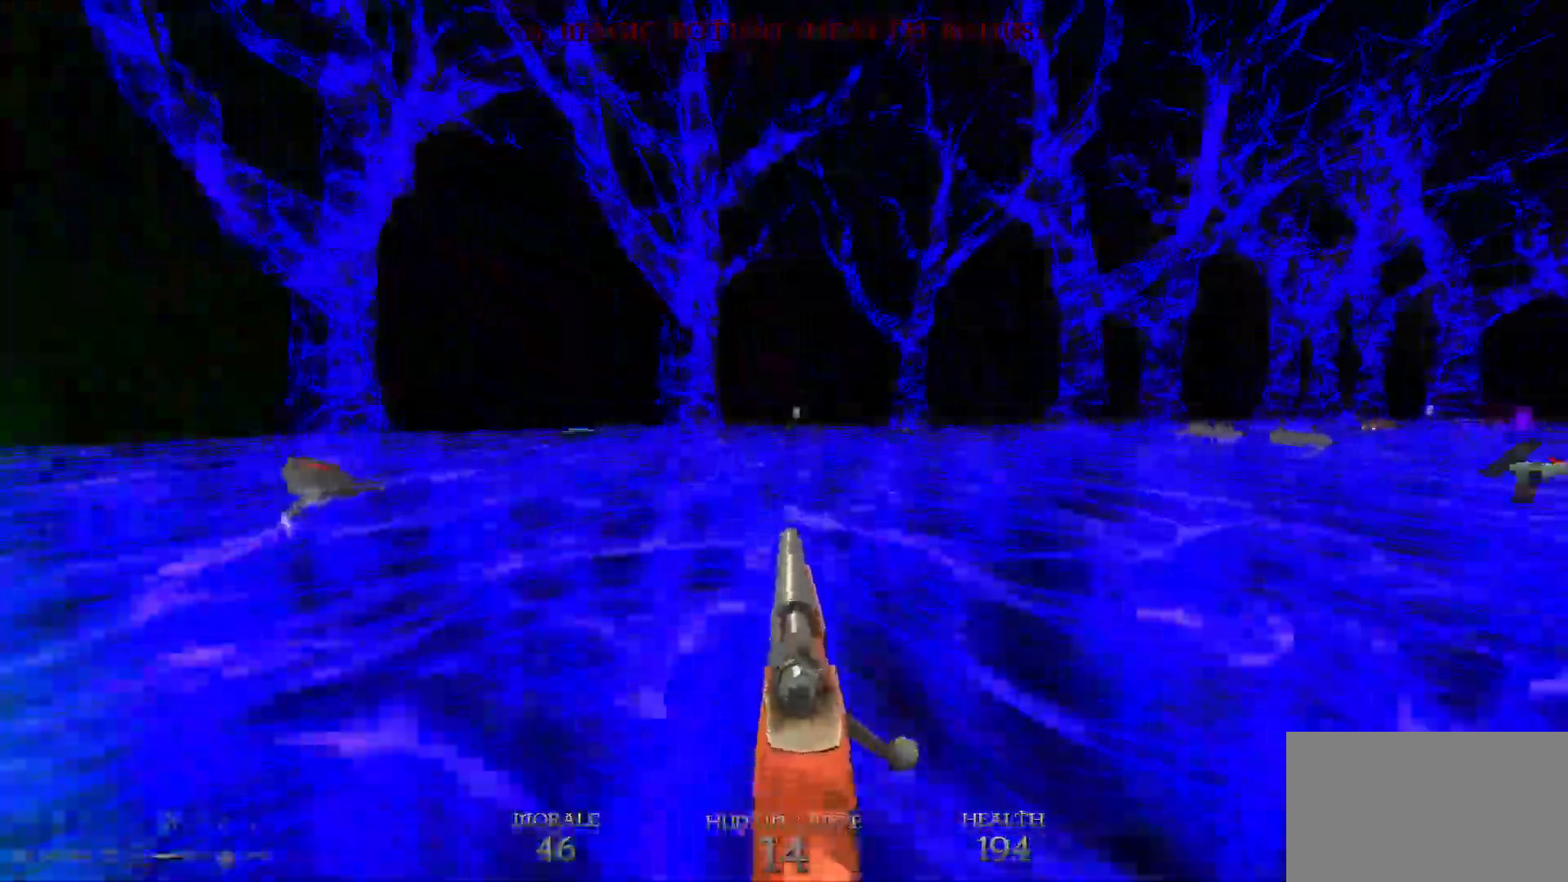
{"keys": ["w"], "mouse": [], "events": []}
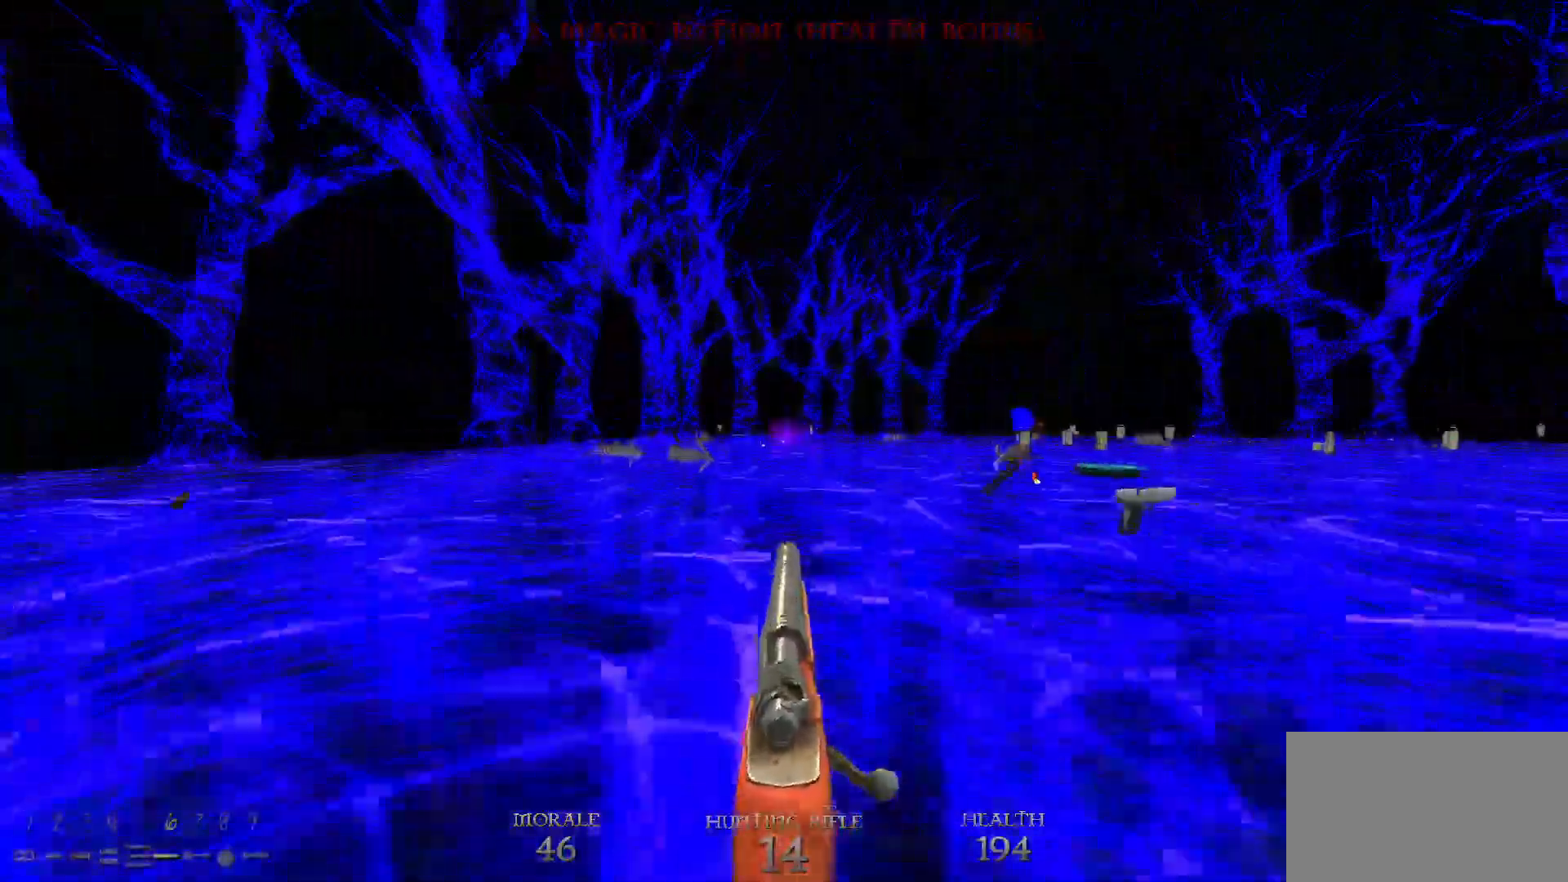
{"keys": ["a", "w"], "mouse": [], "events": [[83, "d", "down"], [367, "d", "up"], [417, "a", "down"]]}
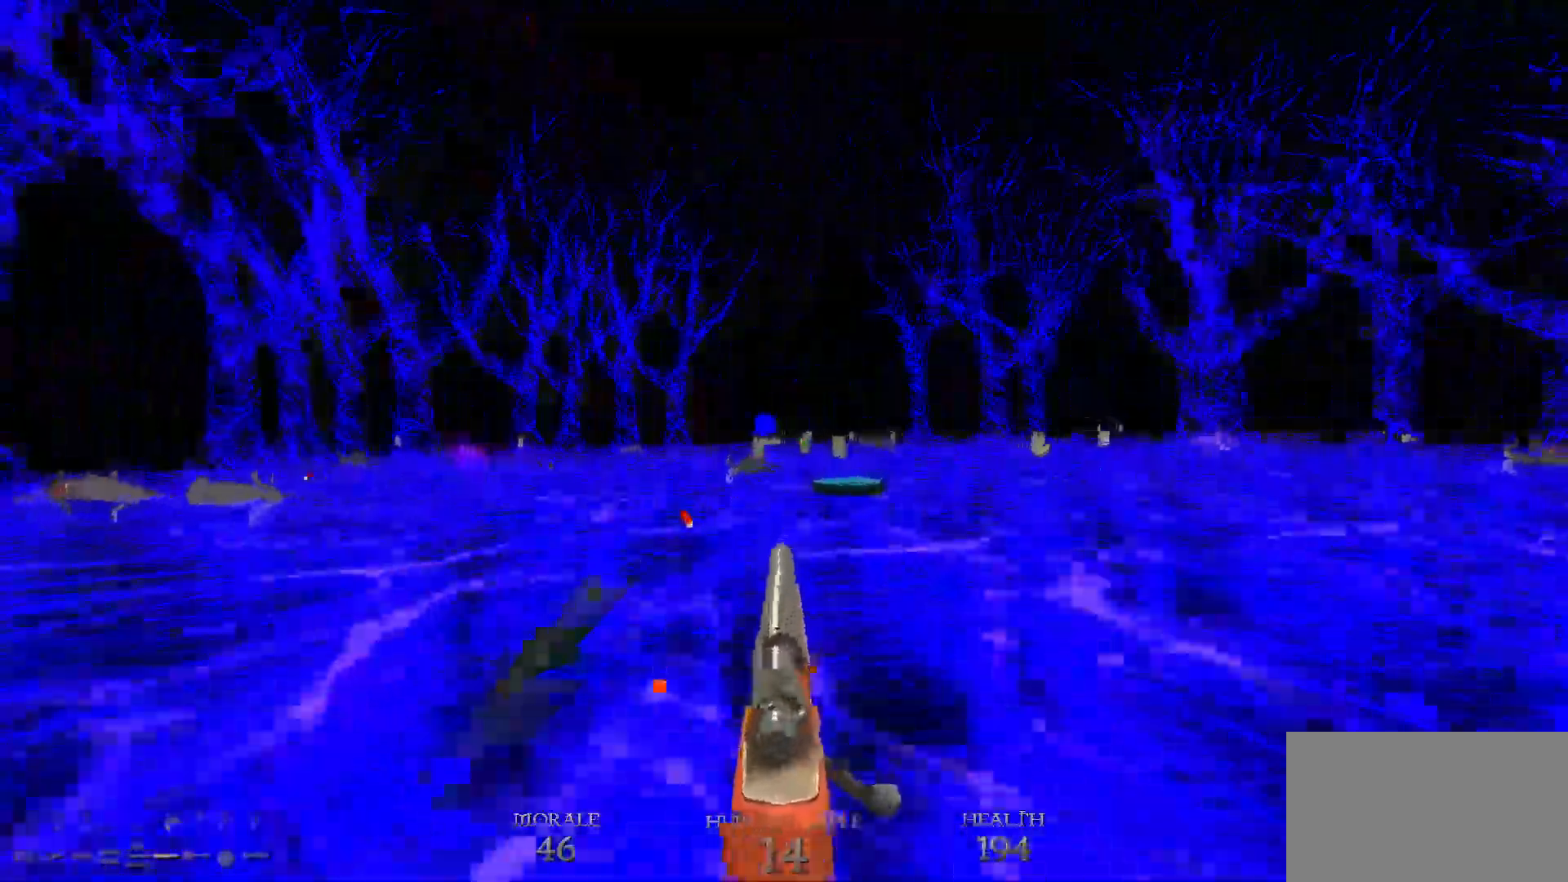
{"keys": ["w"], "mouse": [], "events": [[100, "a", "up"], [283, "d", "down"], [417, "d", "up"]]}
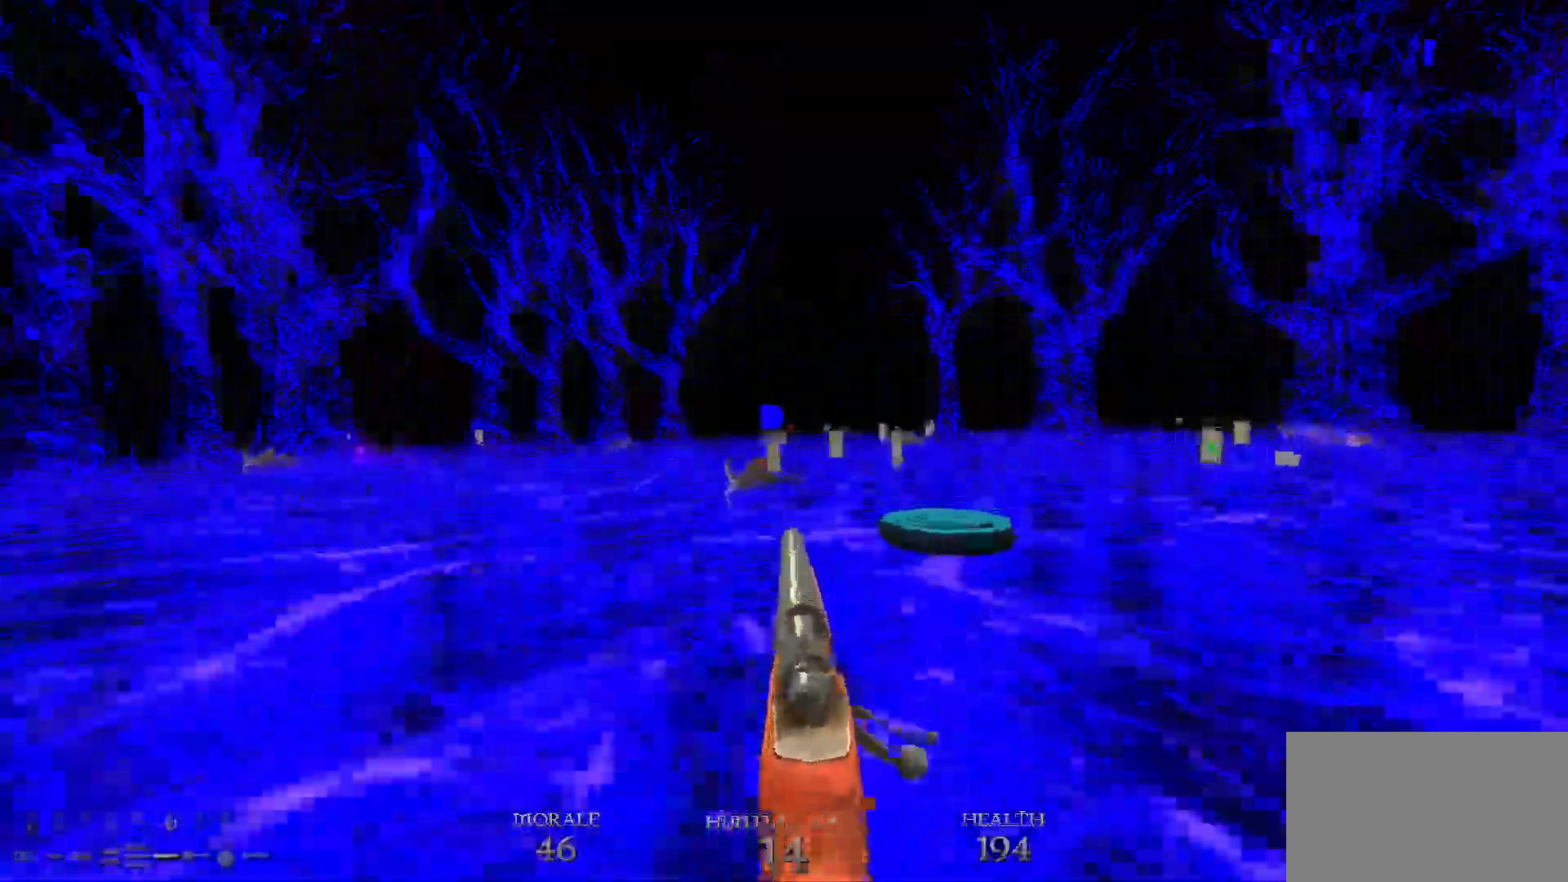
{"keys": ["a", "w"], "mouse": [], "events": [[250, "a", "down"]]}
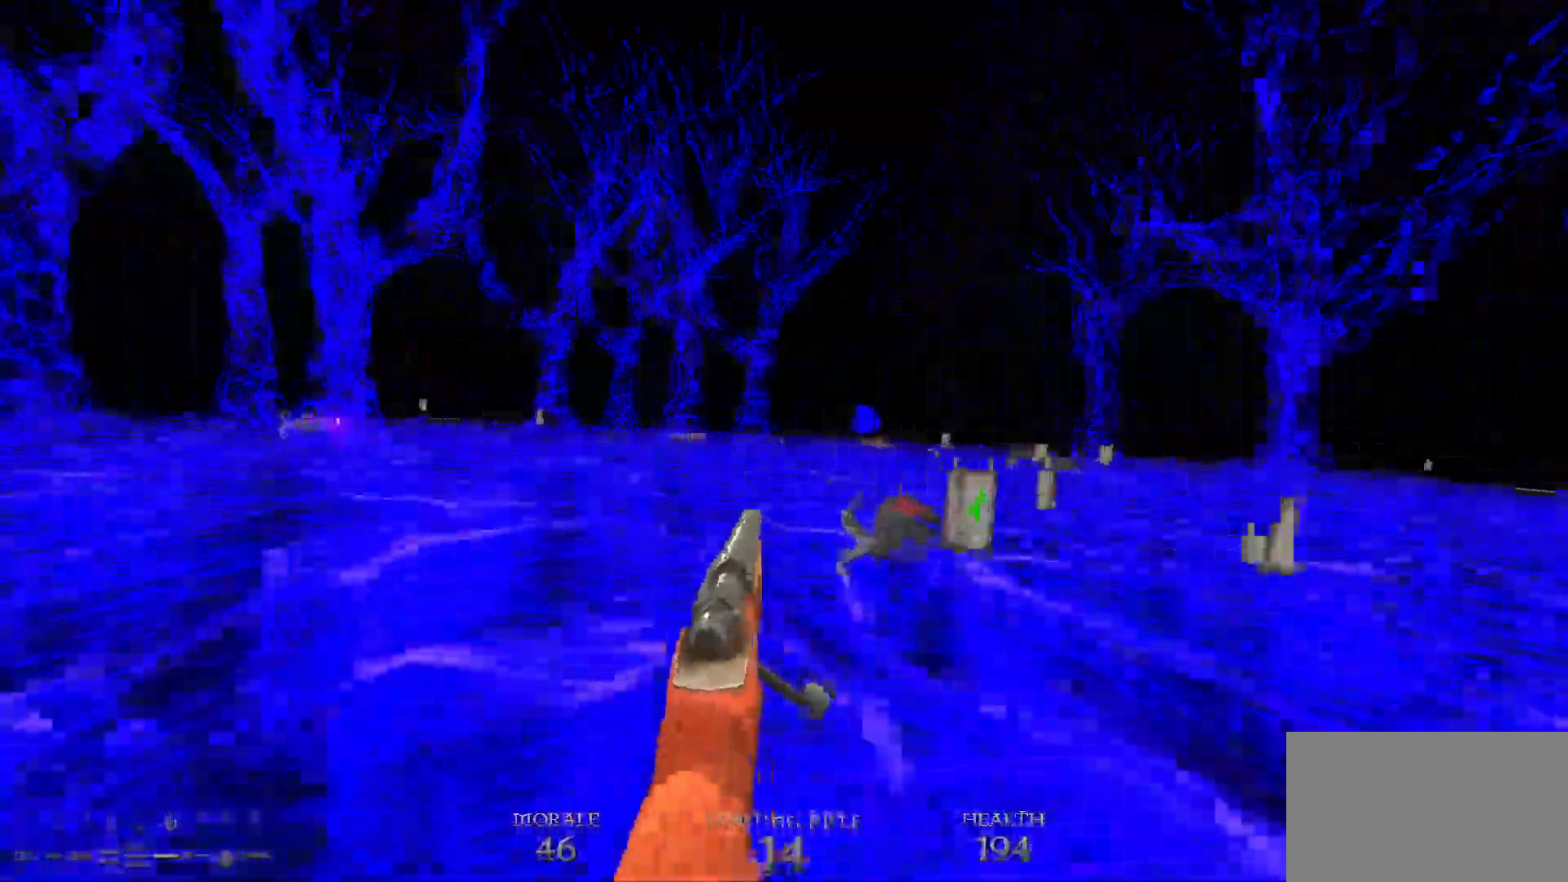
{"keys": ["a", "w"], "mouse": [], "events": []}
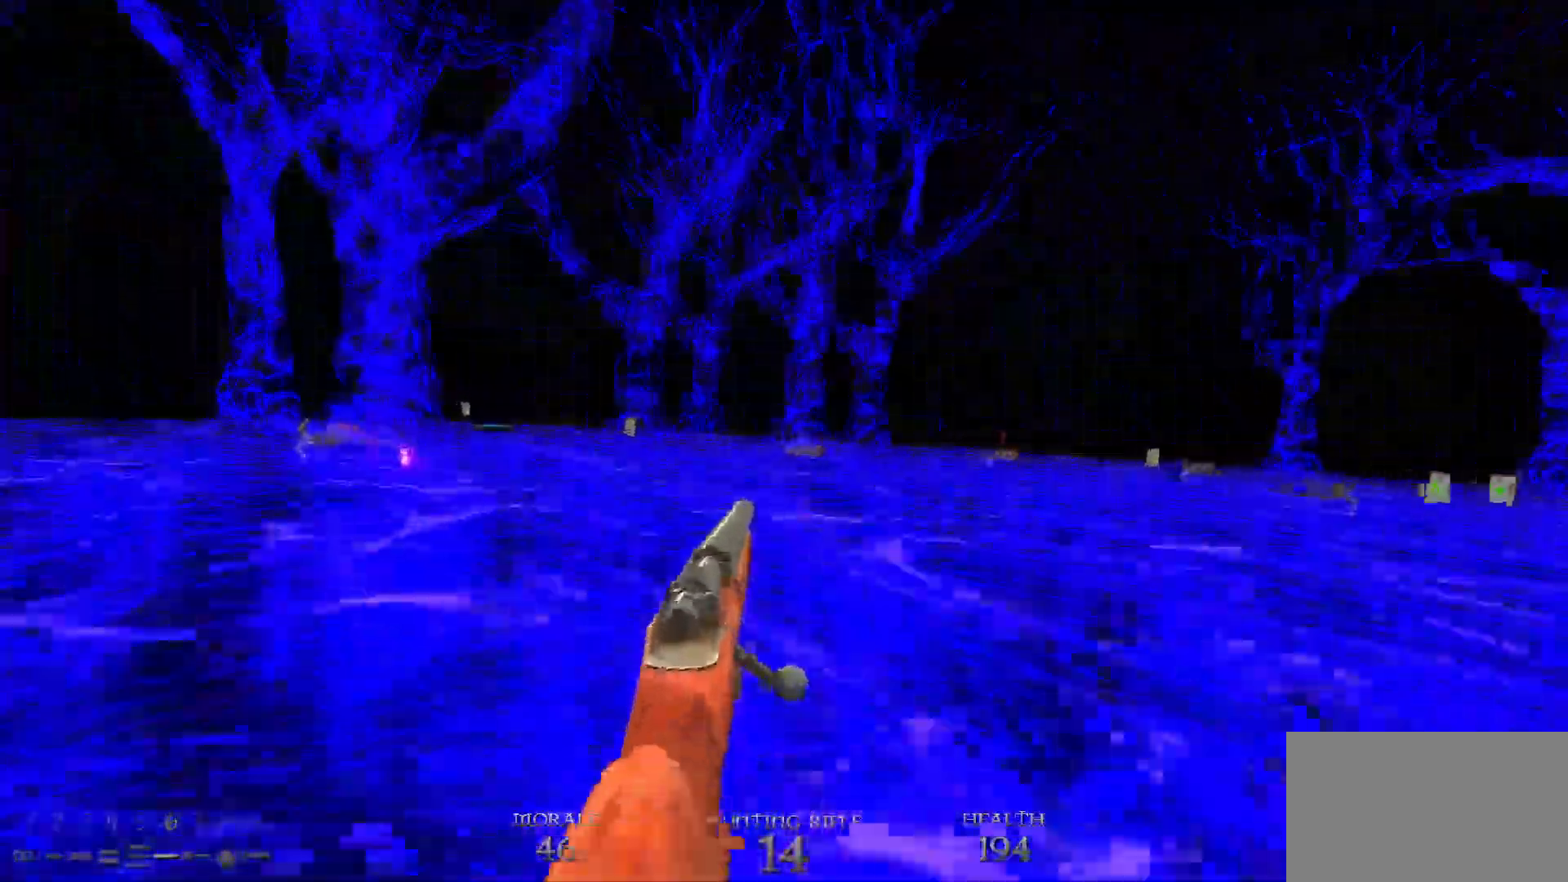
{"keys": ["w"], "mouse": [], "events": [[333, "a", "up"]]}
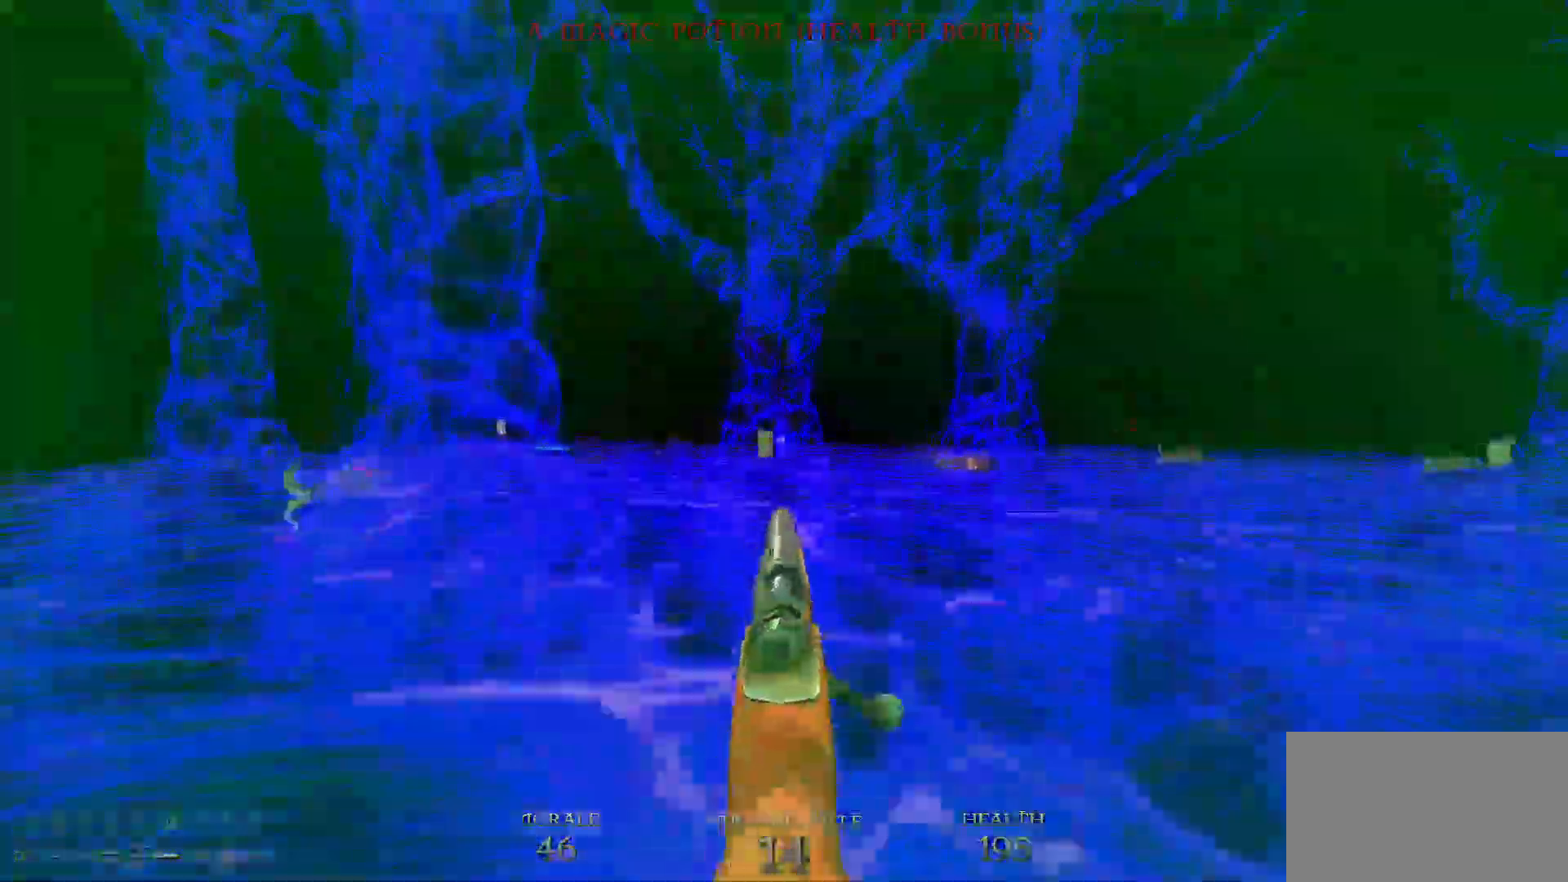
{"keys": ["d", "w"], "mouse": [], "events": [[67, "d", "down"], [117, "d", "up"], [150, "w", "up"], [200, "a", "down"], [250, "w", "down"], [300, "a", "up"], [300, "w", "up"], [483, "d", "down"], [483, "w", "down"]]}
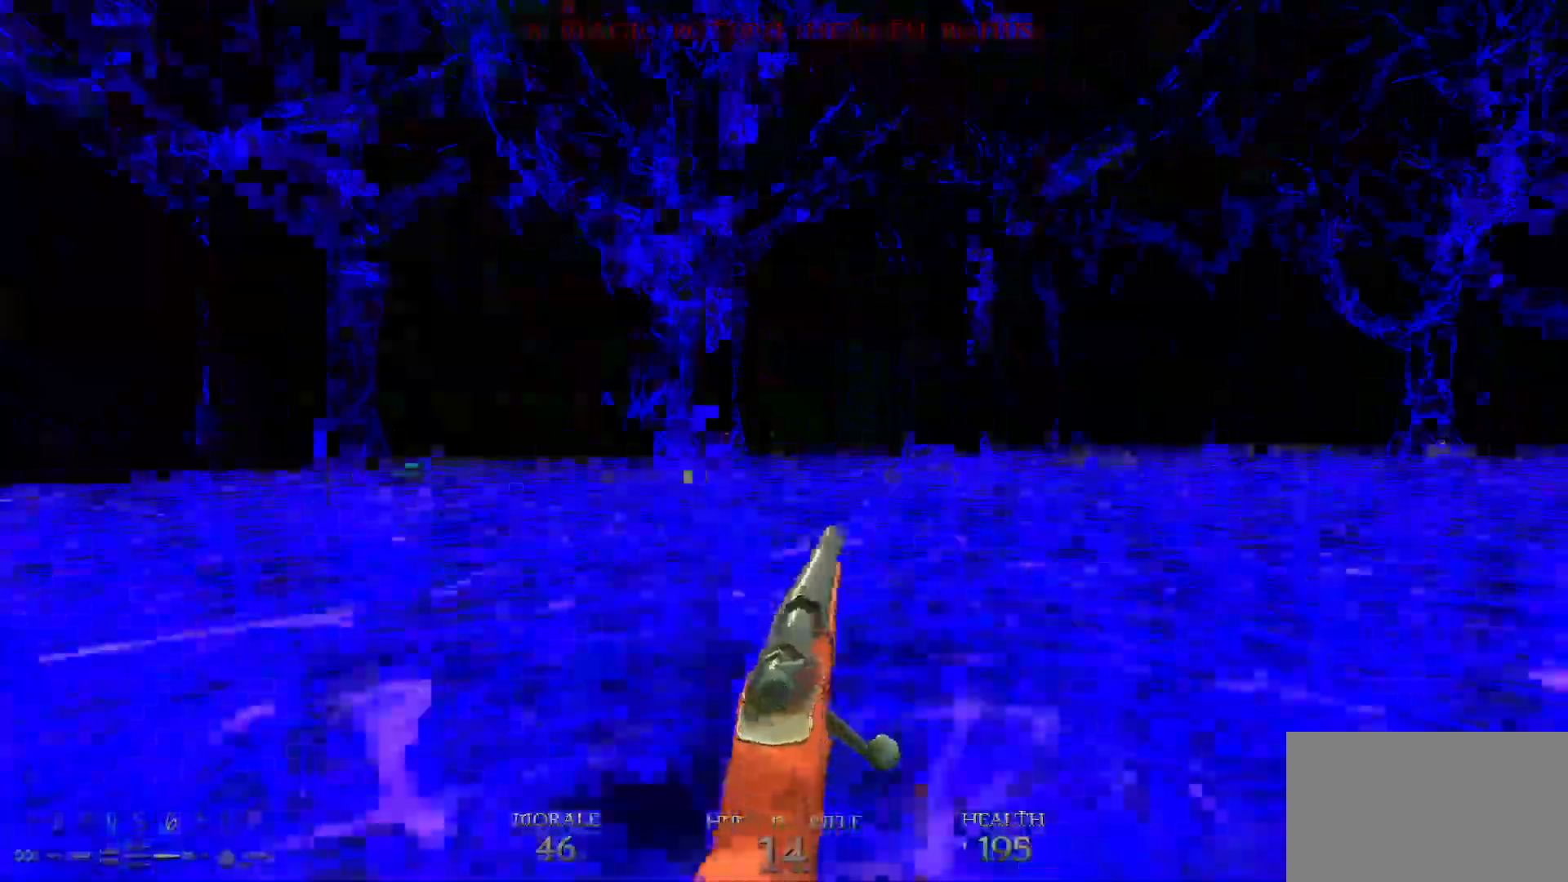
{"keys": ["d", "w"], "mouse": [], "events": []}
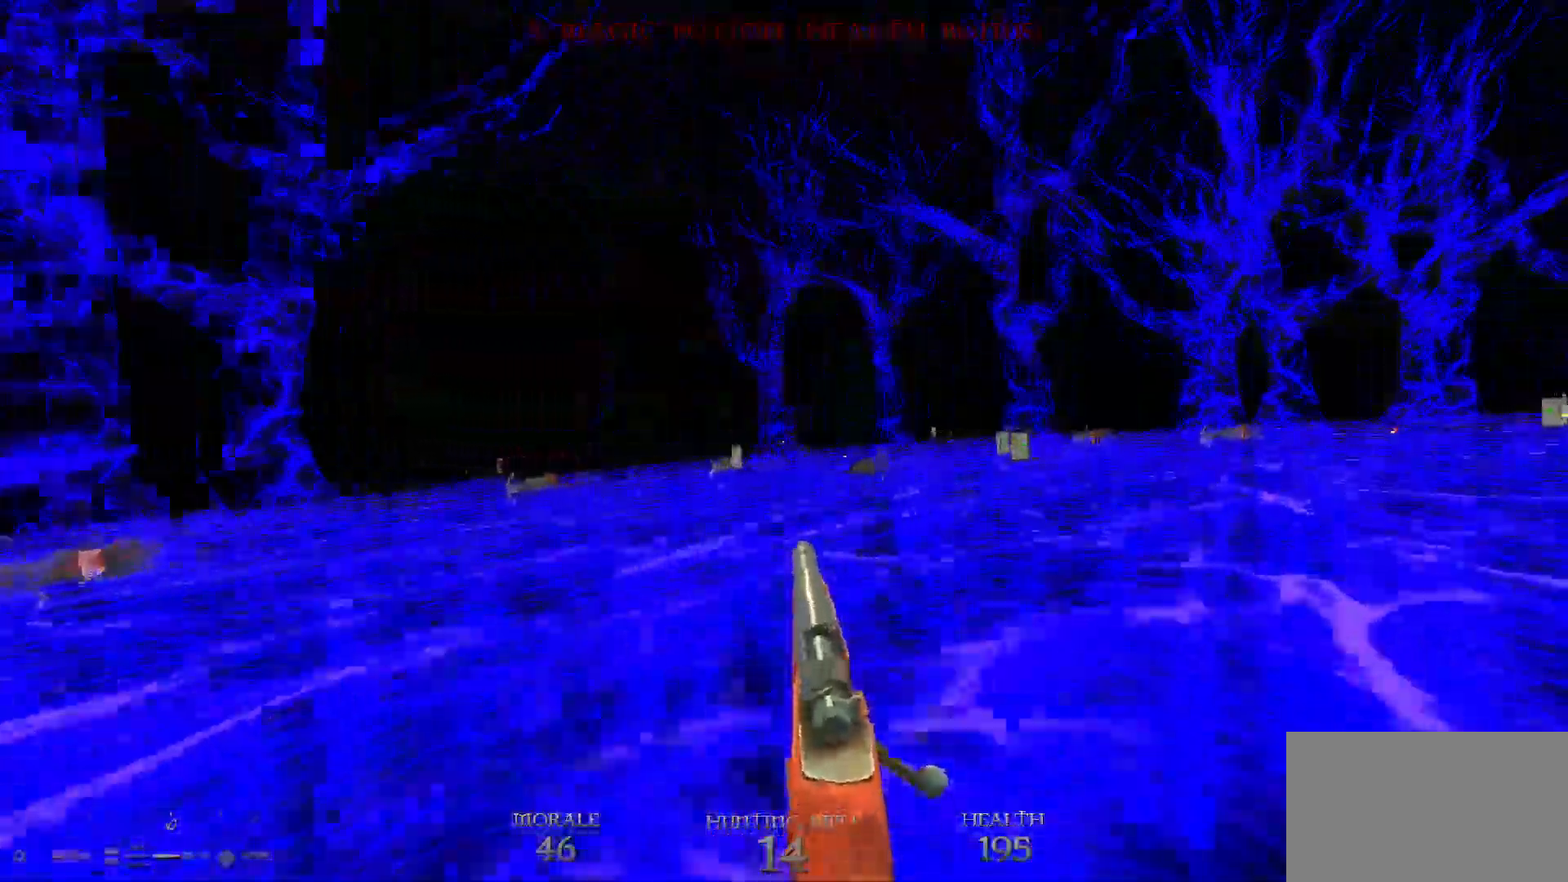
{"keys": ["w"], "mouse": [], "events": [[50, "d", "up"]]}
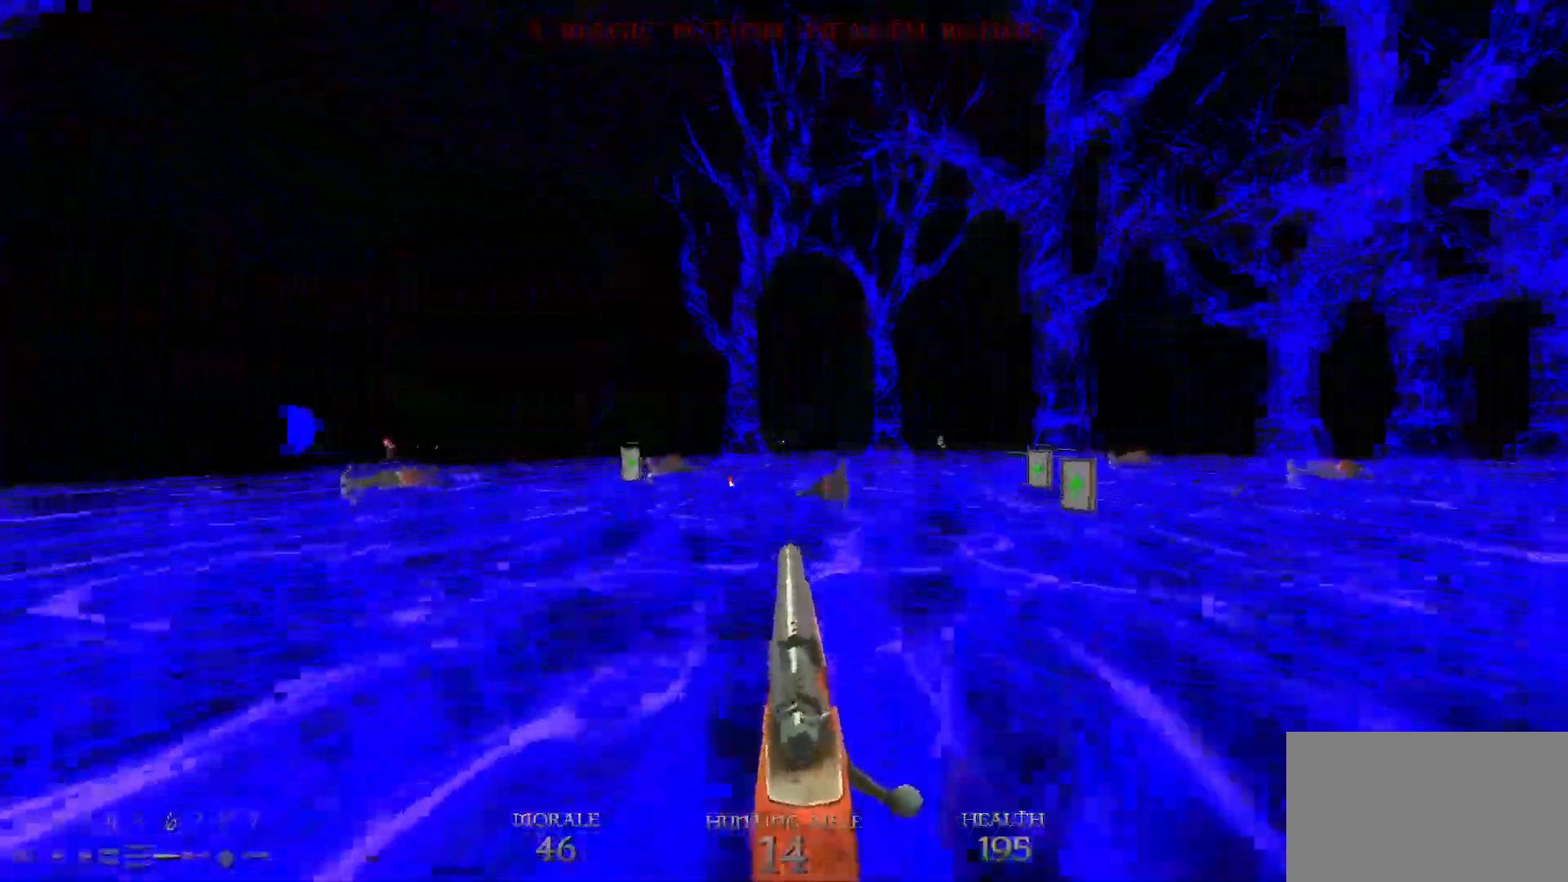
{"keys": ["d"], "mouse": [], "events": [[400, "w", "up"], [433, "d", "down"]]}
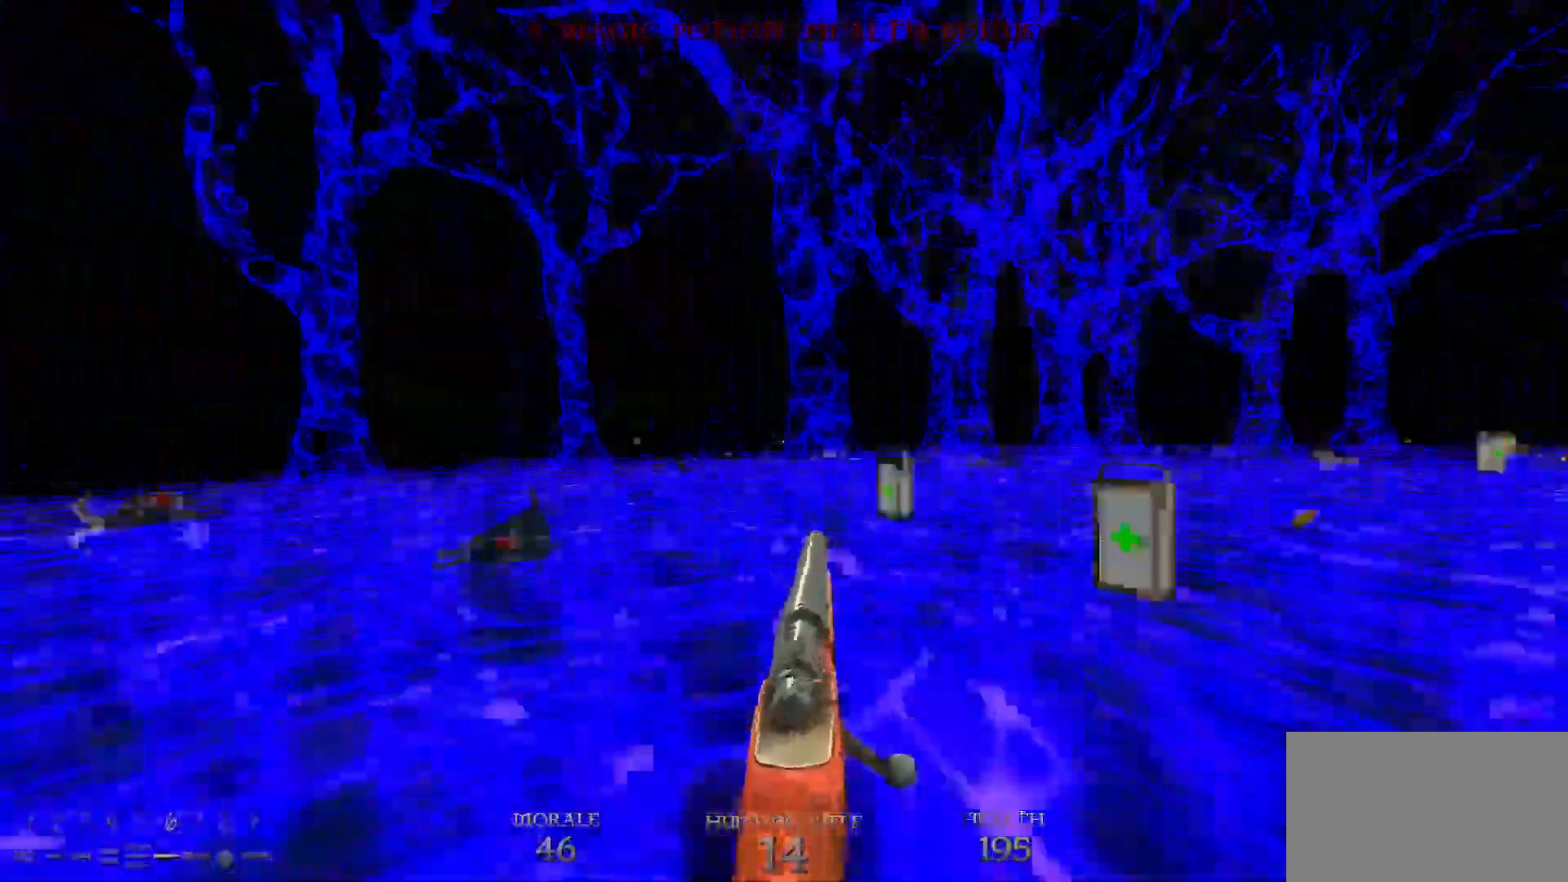
{"keys": ["d", "w"], "mouse": [], "events": [[33, "d", "up"], [133, "w", "down"], [417, "d", "down"]]}
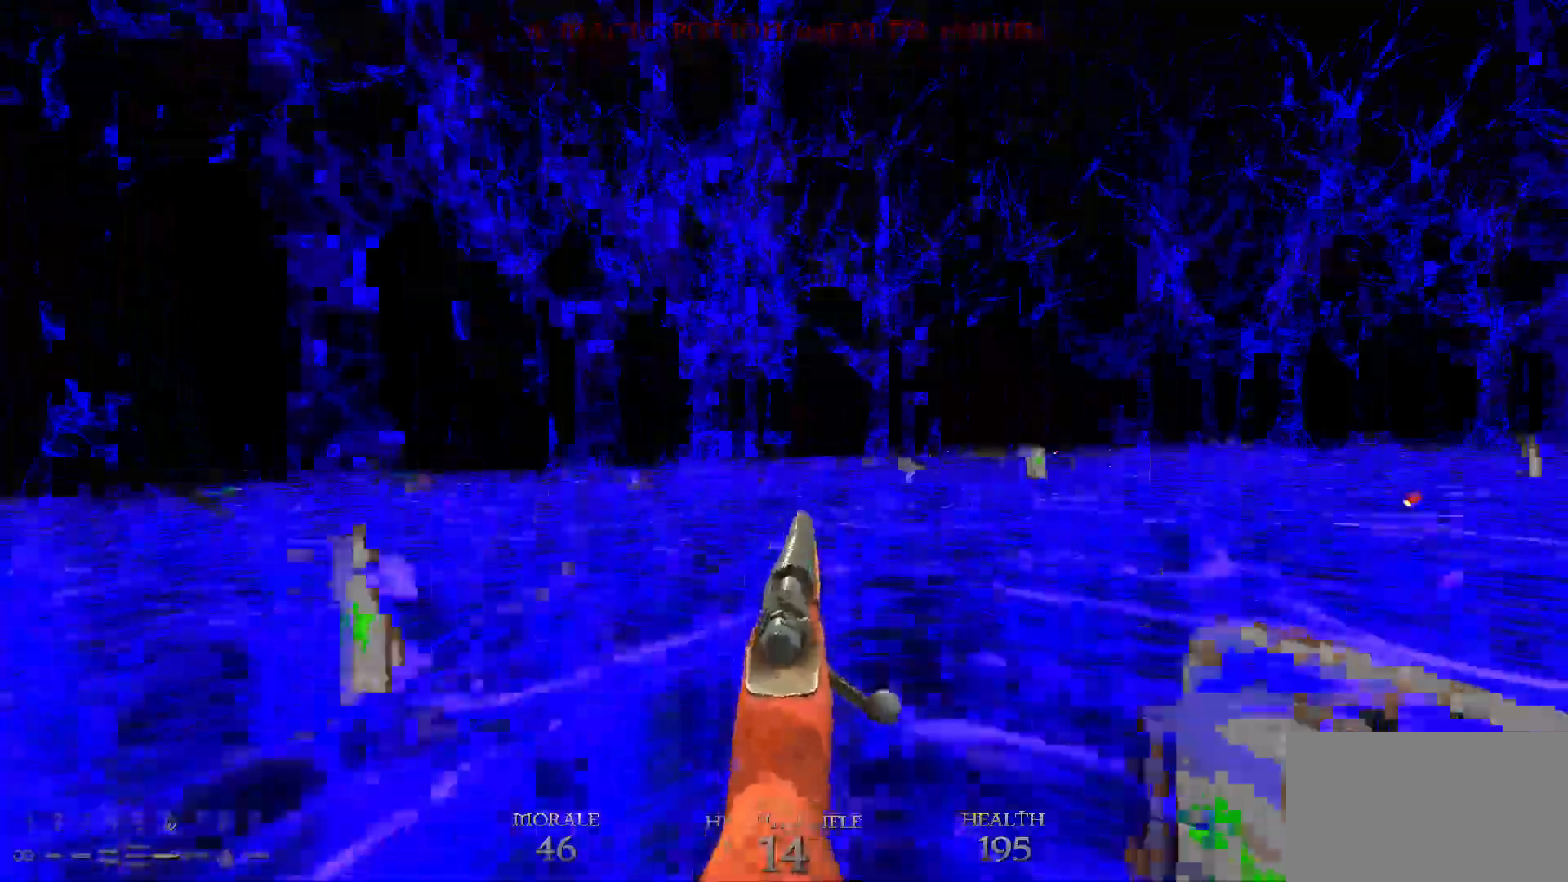
{"keys": [], "mouse": [], "events": [[50, "d", "up"], [283, "d", "down"], [383, "d", "up"], [433, "w", "up"]]}
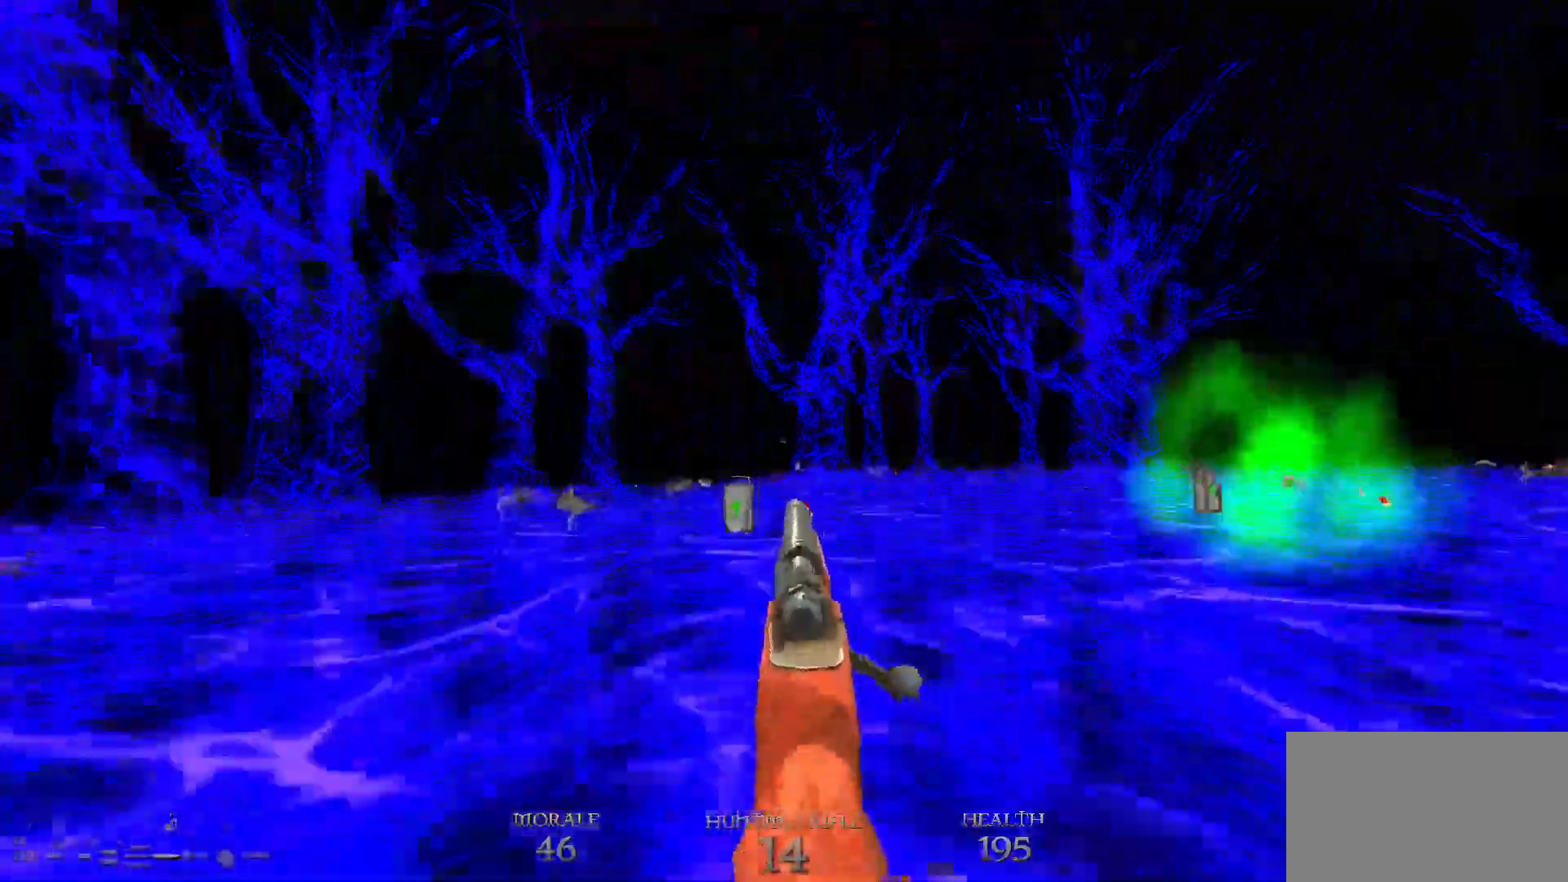
{"keys": ["w"], "mouse": [], "events": [[250, "w", "down"], [300, "d", "down"], [450, "d", "up"]]}
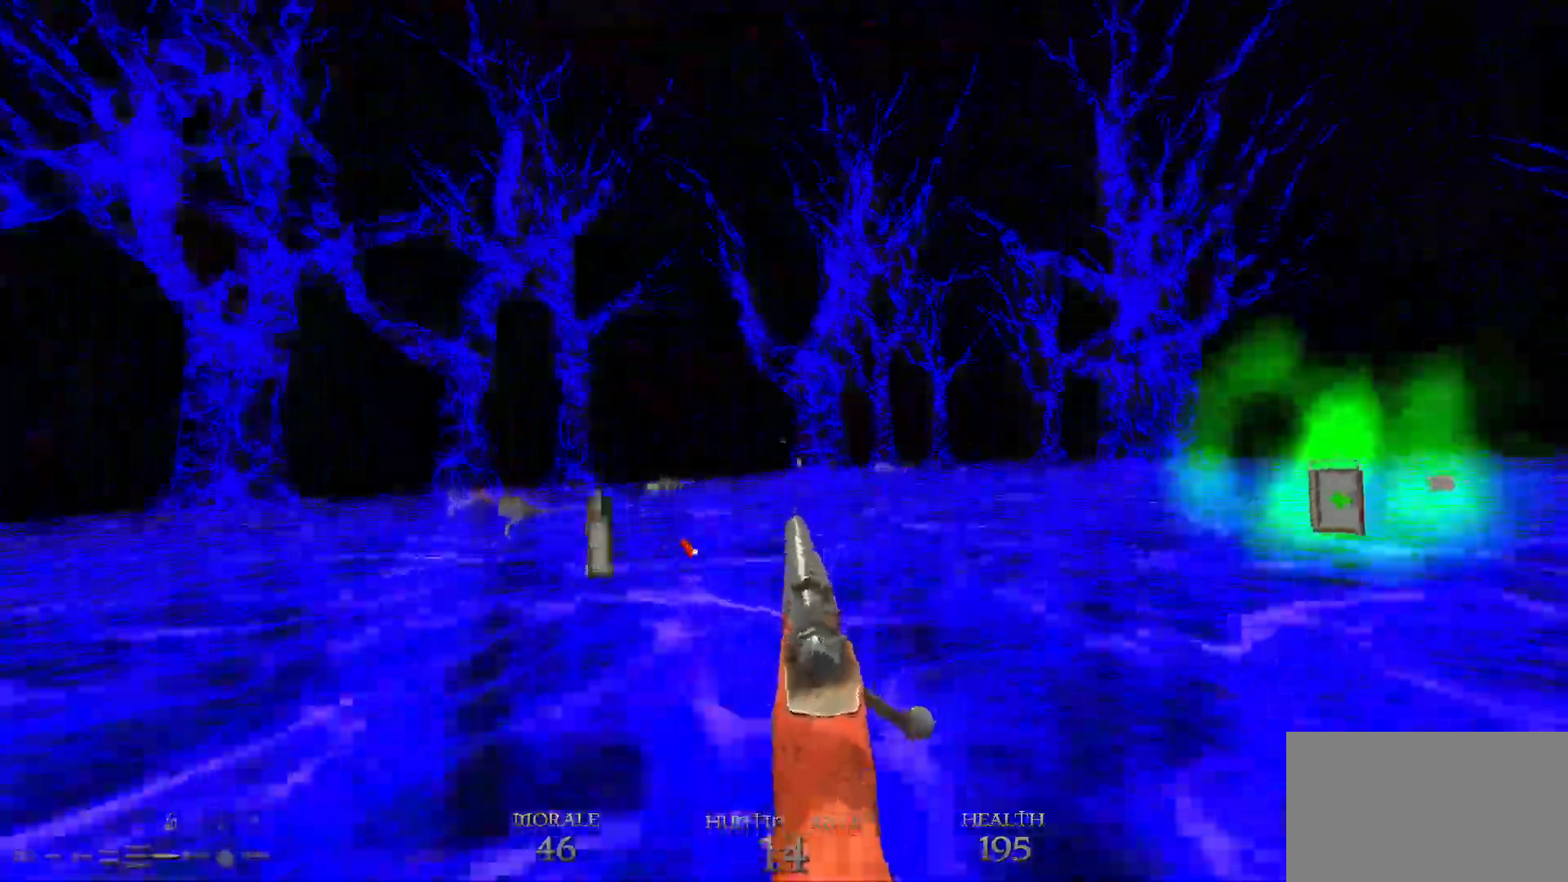
{"keys": ["w"], "mouse": [], "events": [[217, "a", "down"], [500, "a", "up"]]}
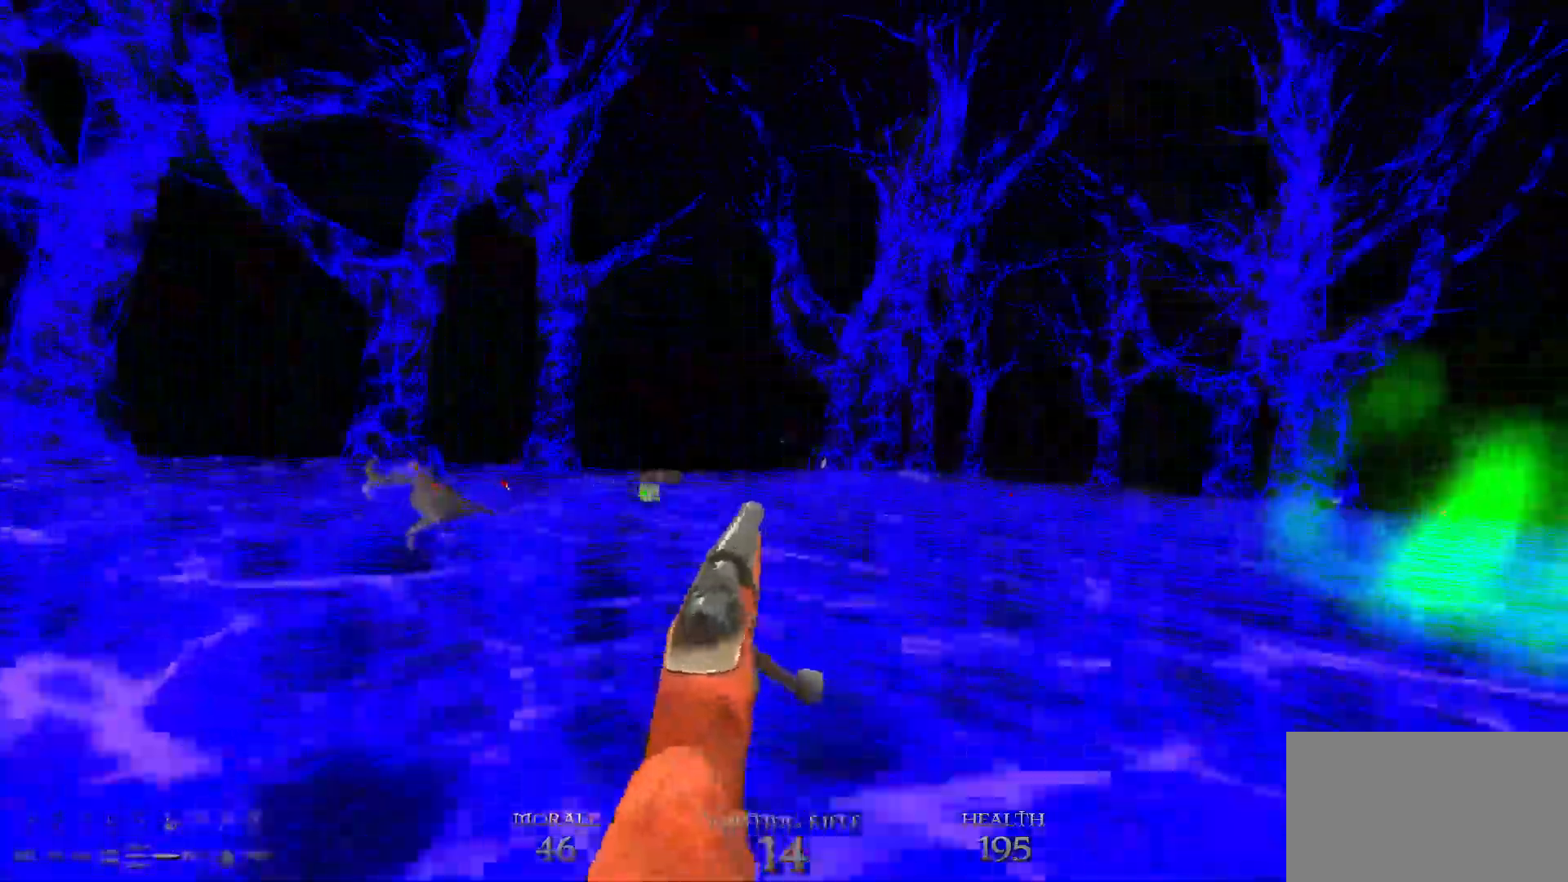
{"keys": ["d", "w"], "mouse": [], "events": [[50, "d", "down"], [150, "d", "up"], [383, "d", "down"]]}
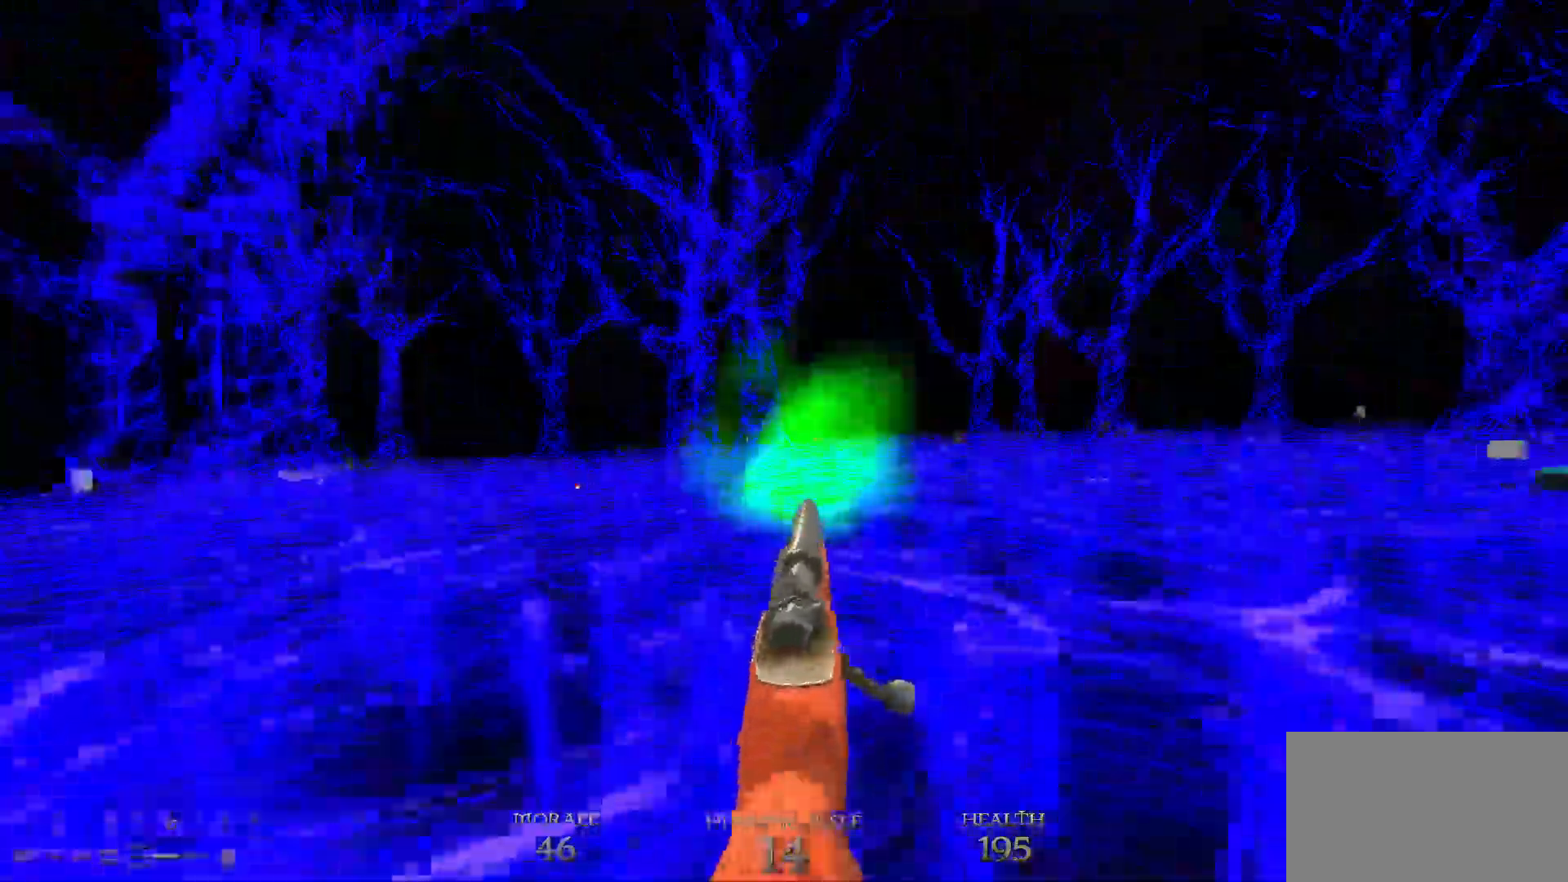
{"keys": [], "mouse": [], "events": [[17, "d", "up"], [67, "w", "up"]]}
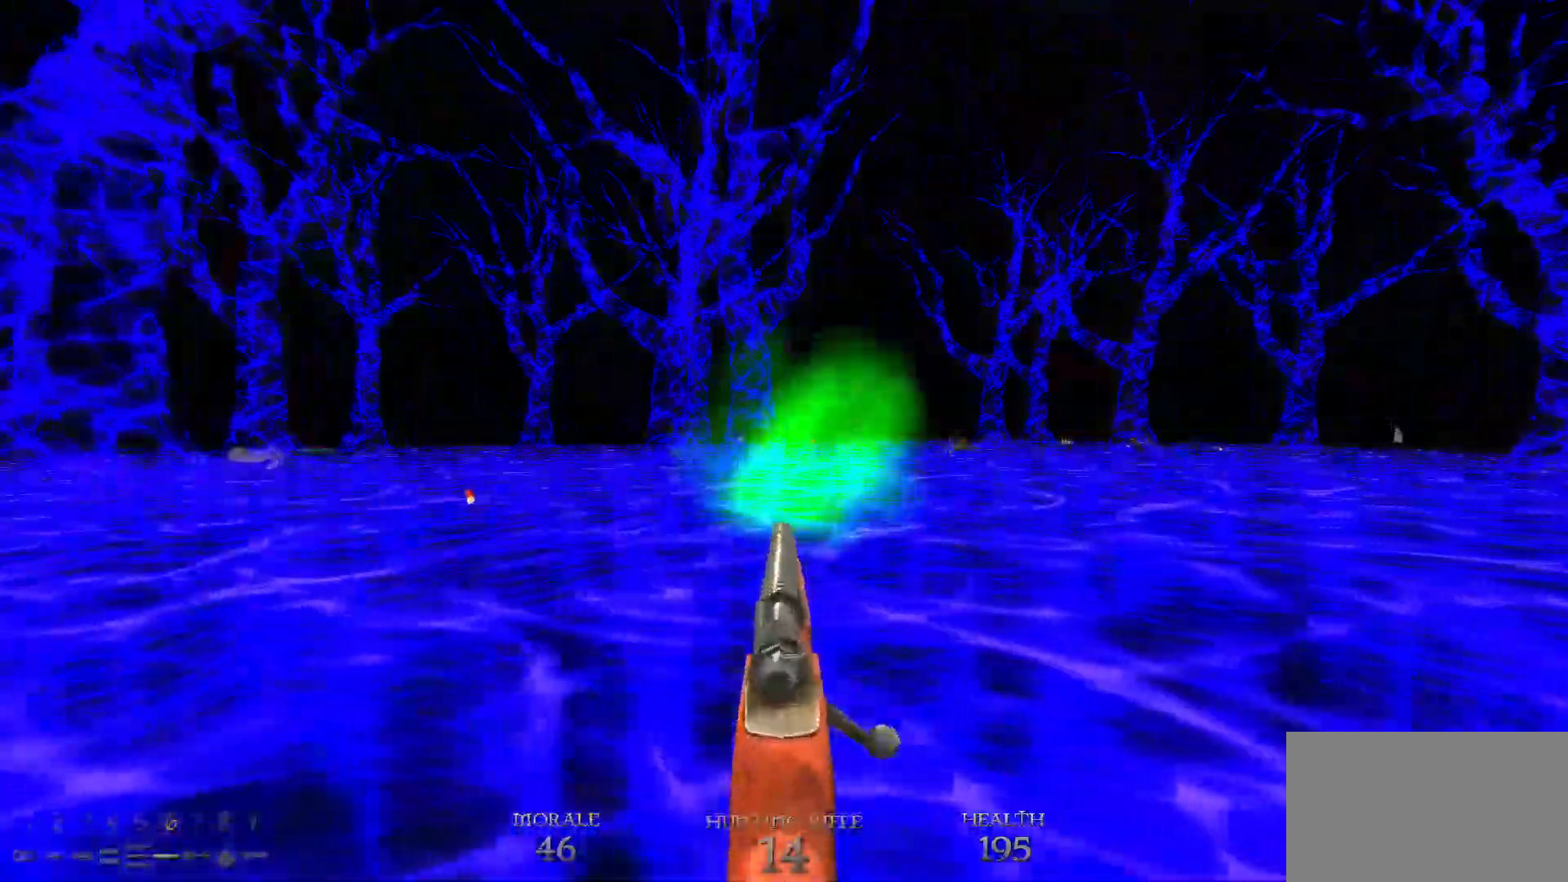
{"keys": ["w"], "mouse": [], "events": [[33, "w", "down"], [133, "d", "down"], [367, "d", "up"]]}
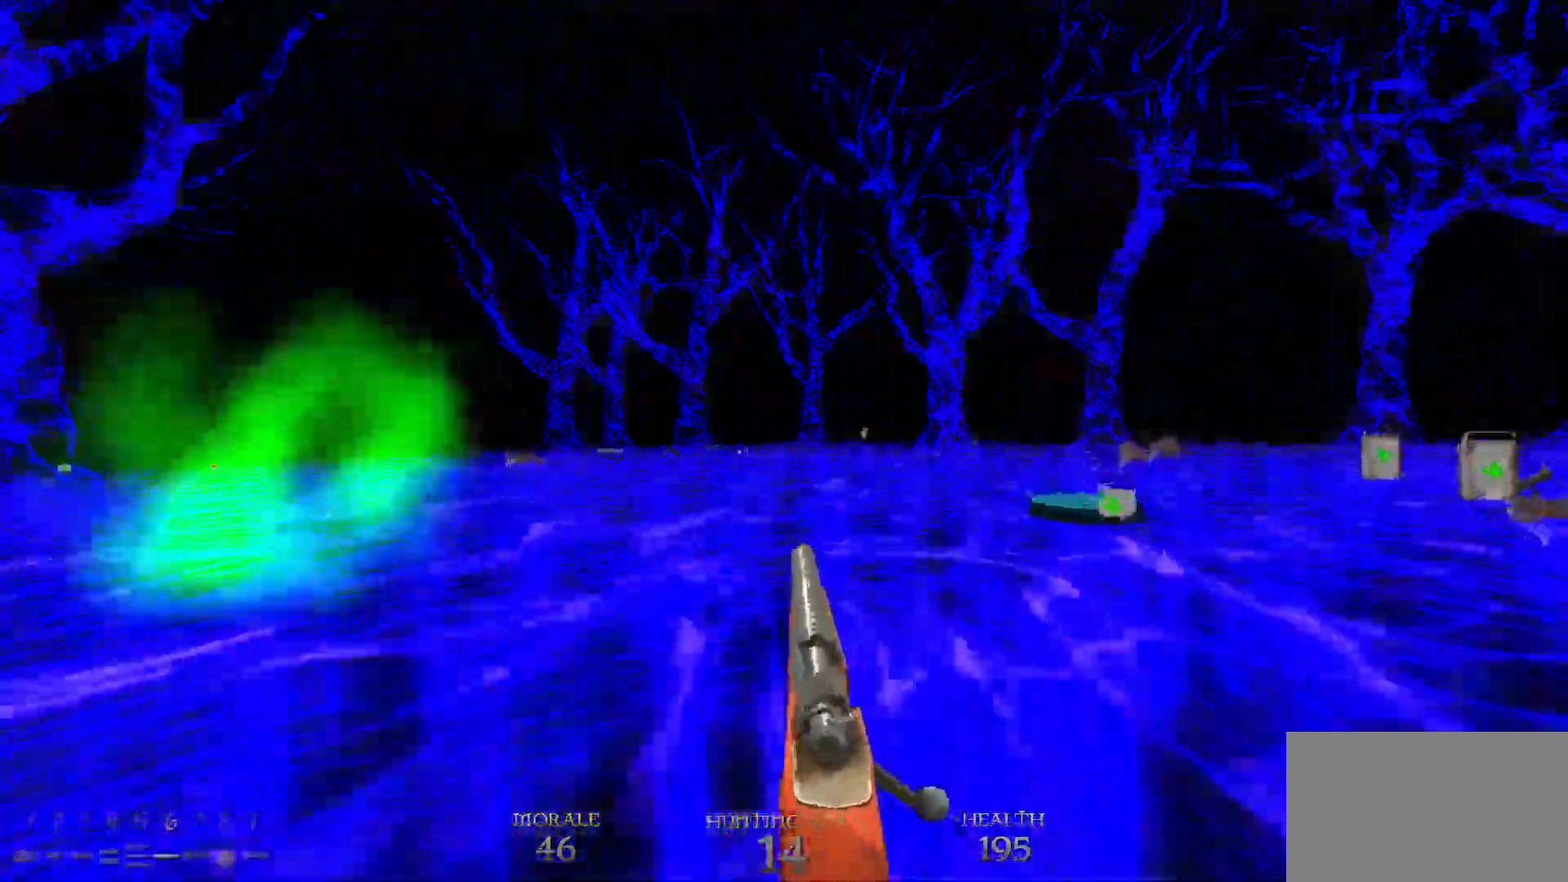
{"keys": ["w"], "mouse": [], "events": []}
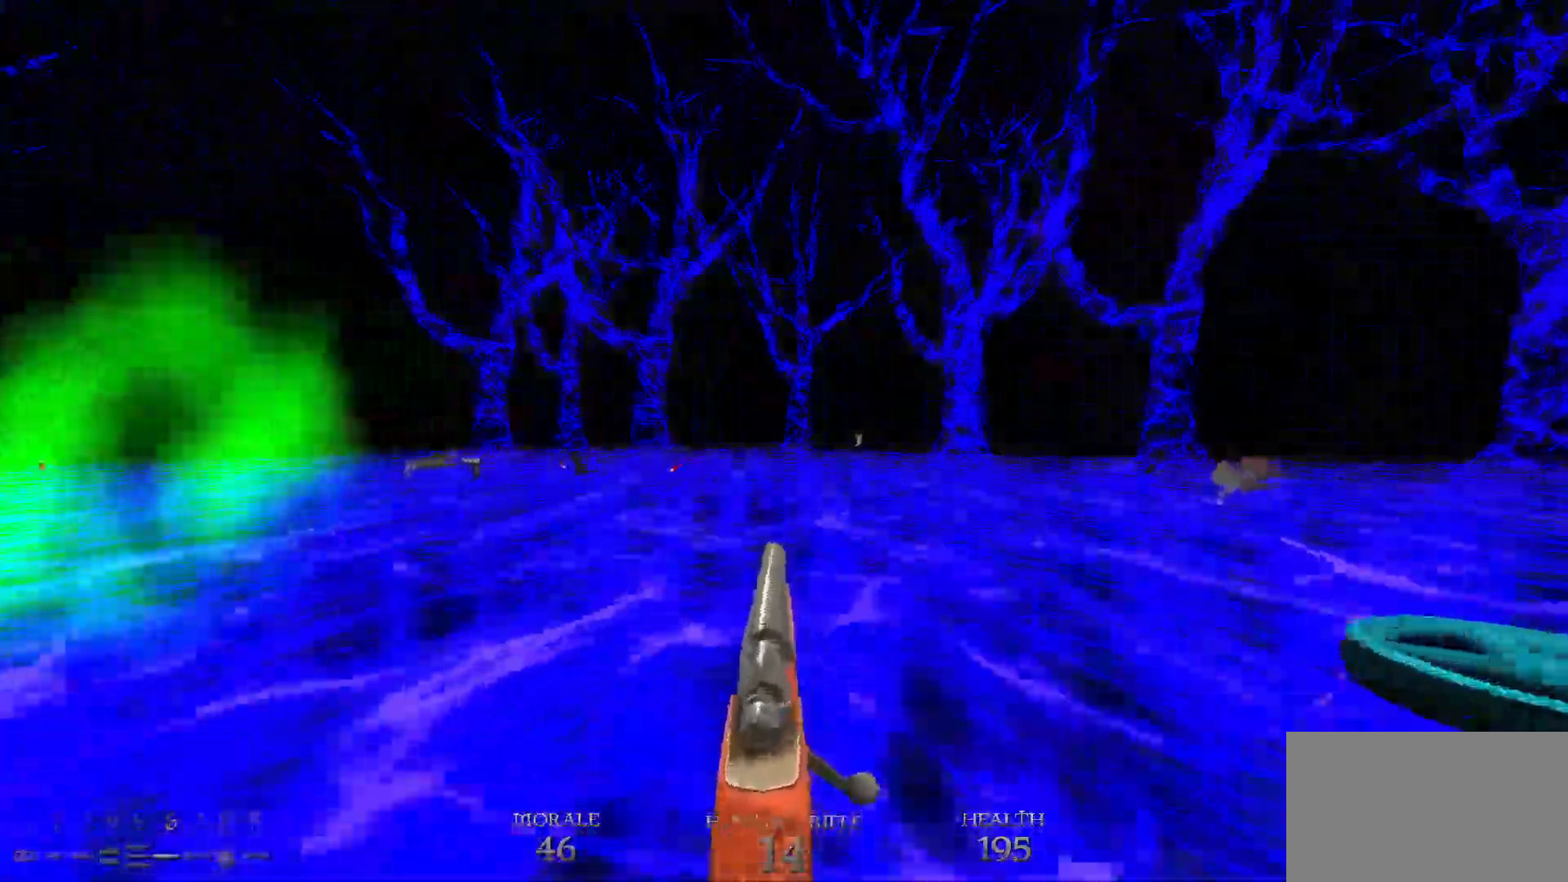
{"keys": ["w"], "mouse": [], "events": []}
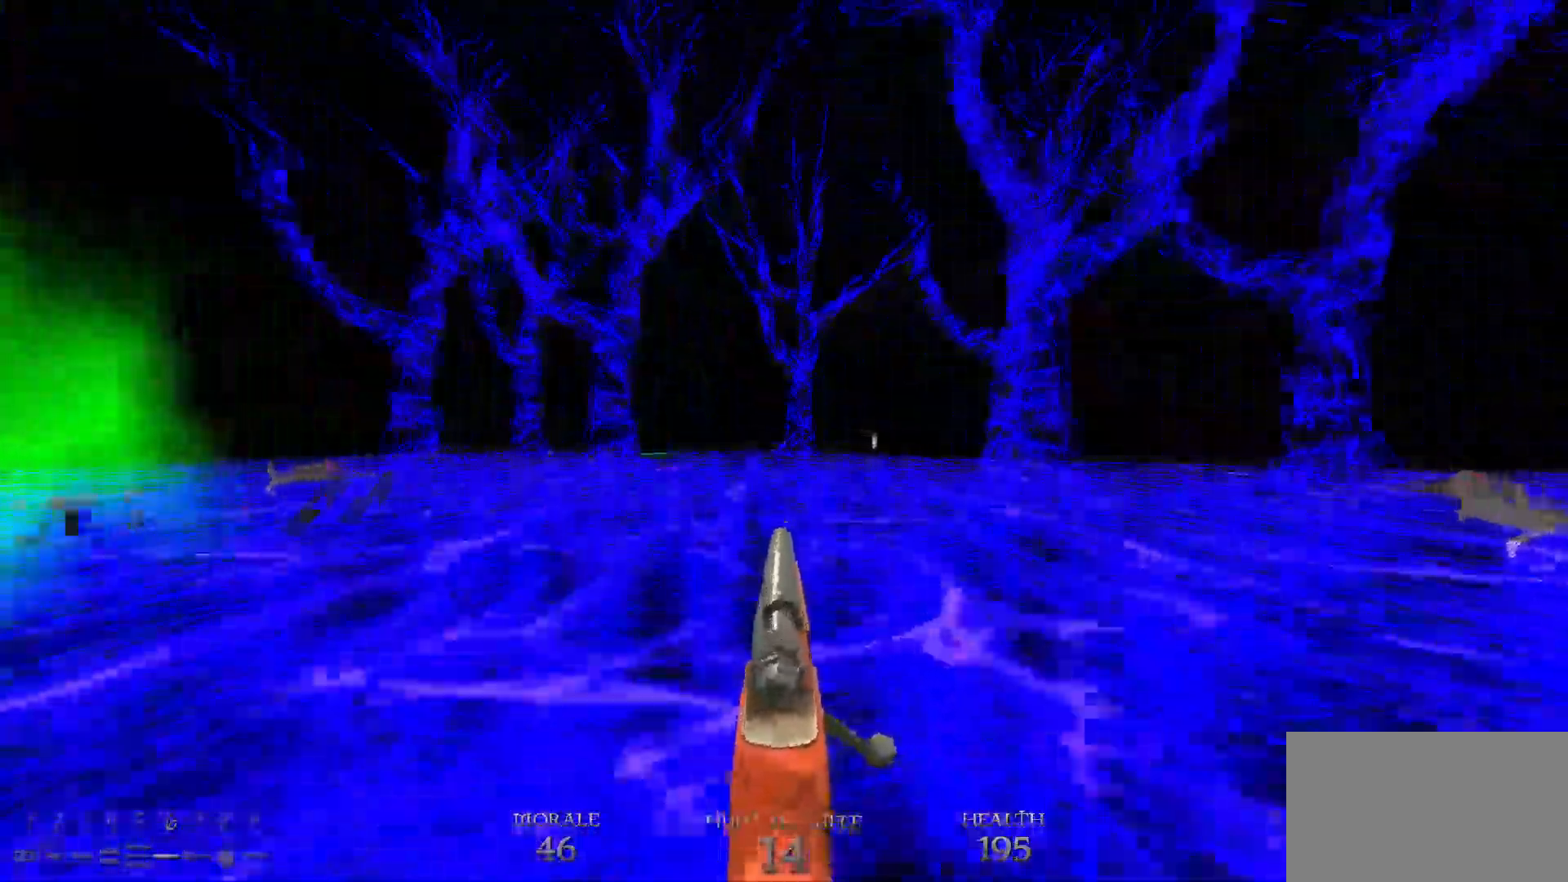
{"keys": [], "mouse": [], "events": [[267, "a", "down"], [317, "w", "up"], [417, "a", "up"]]}
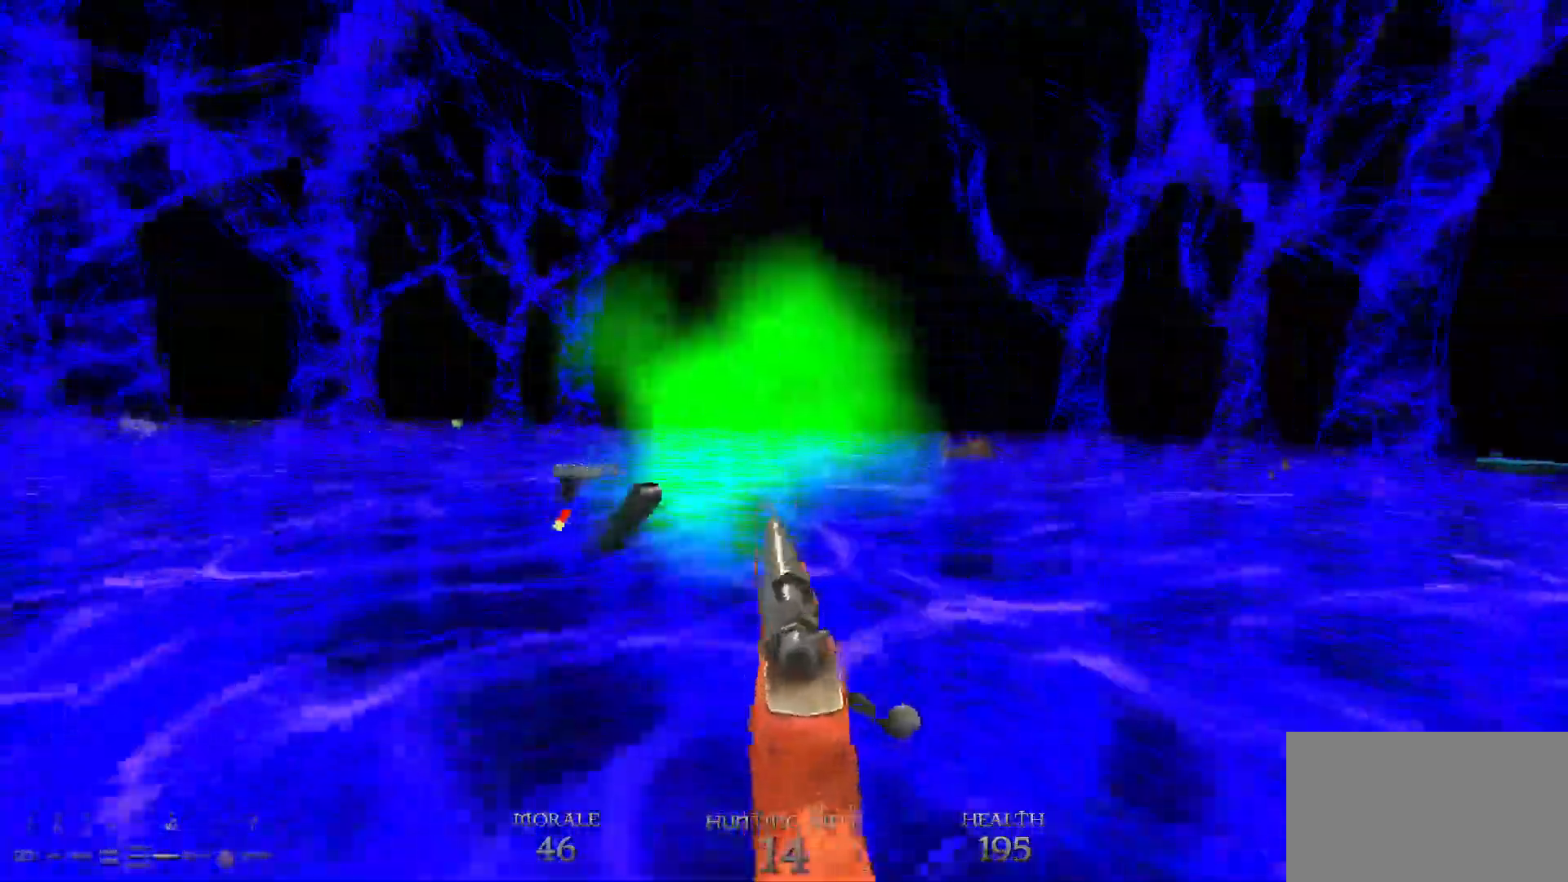
{"keys": ["w"], "mouse": [], "events": [[50, "a", "down"], [150, "w", "down"], [183, "a", "up"]]}
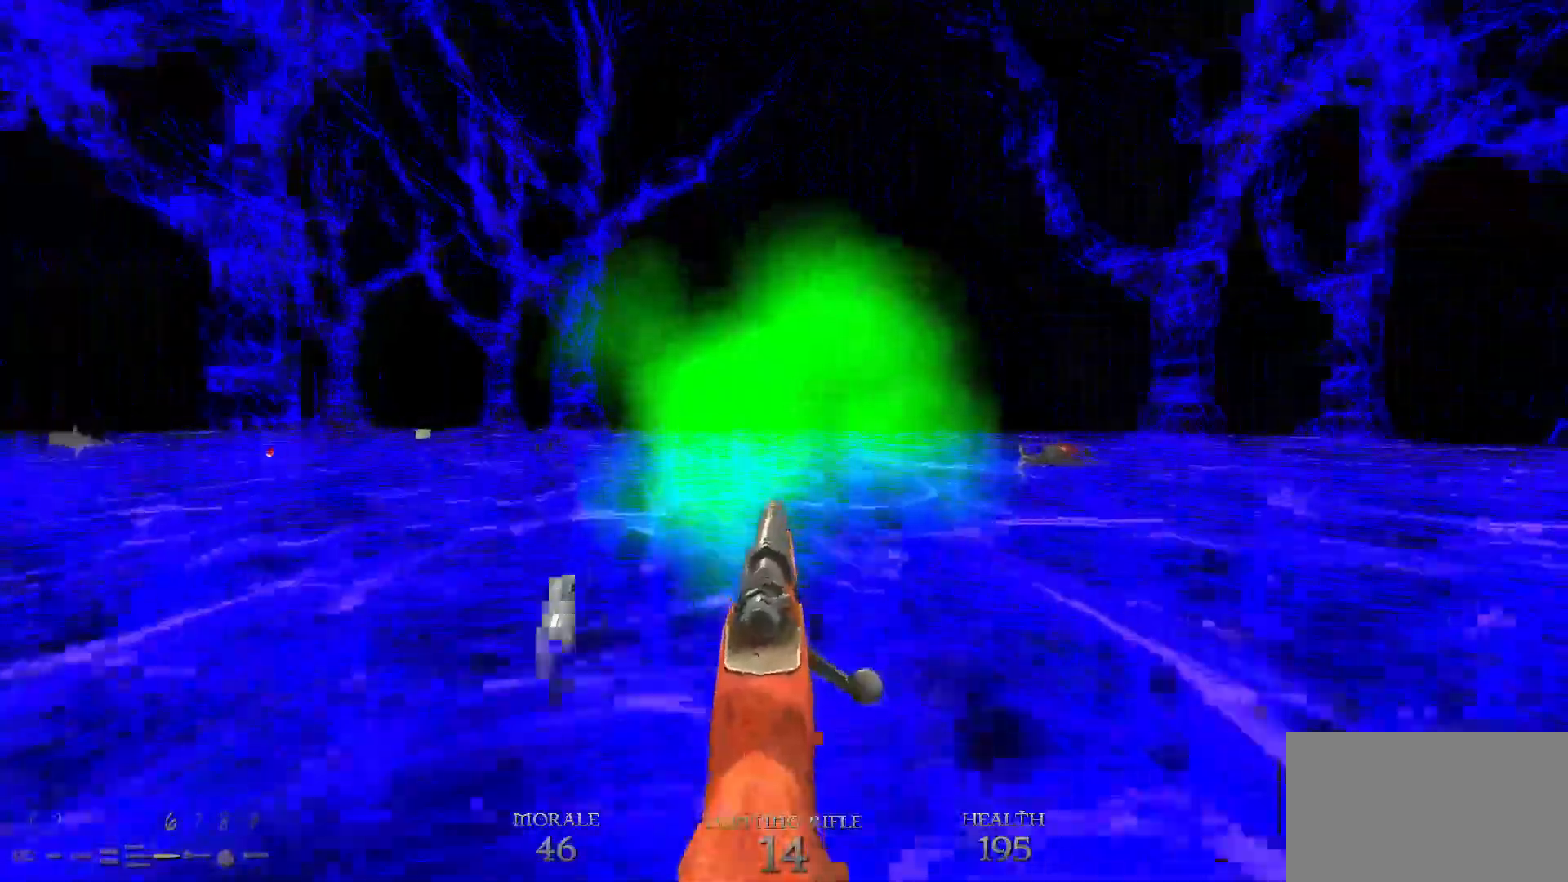
{"keys": [], "mouse": [], "events": [[150, "w", "up"], [200, "d", "down"], [300, "d", "up"]]}
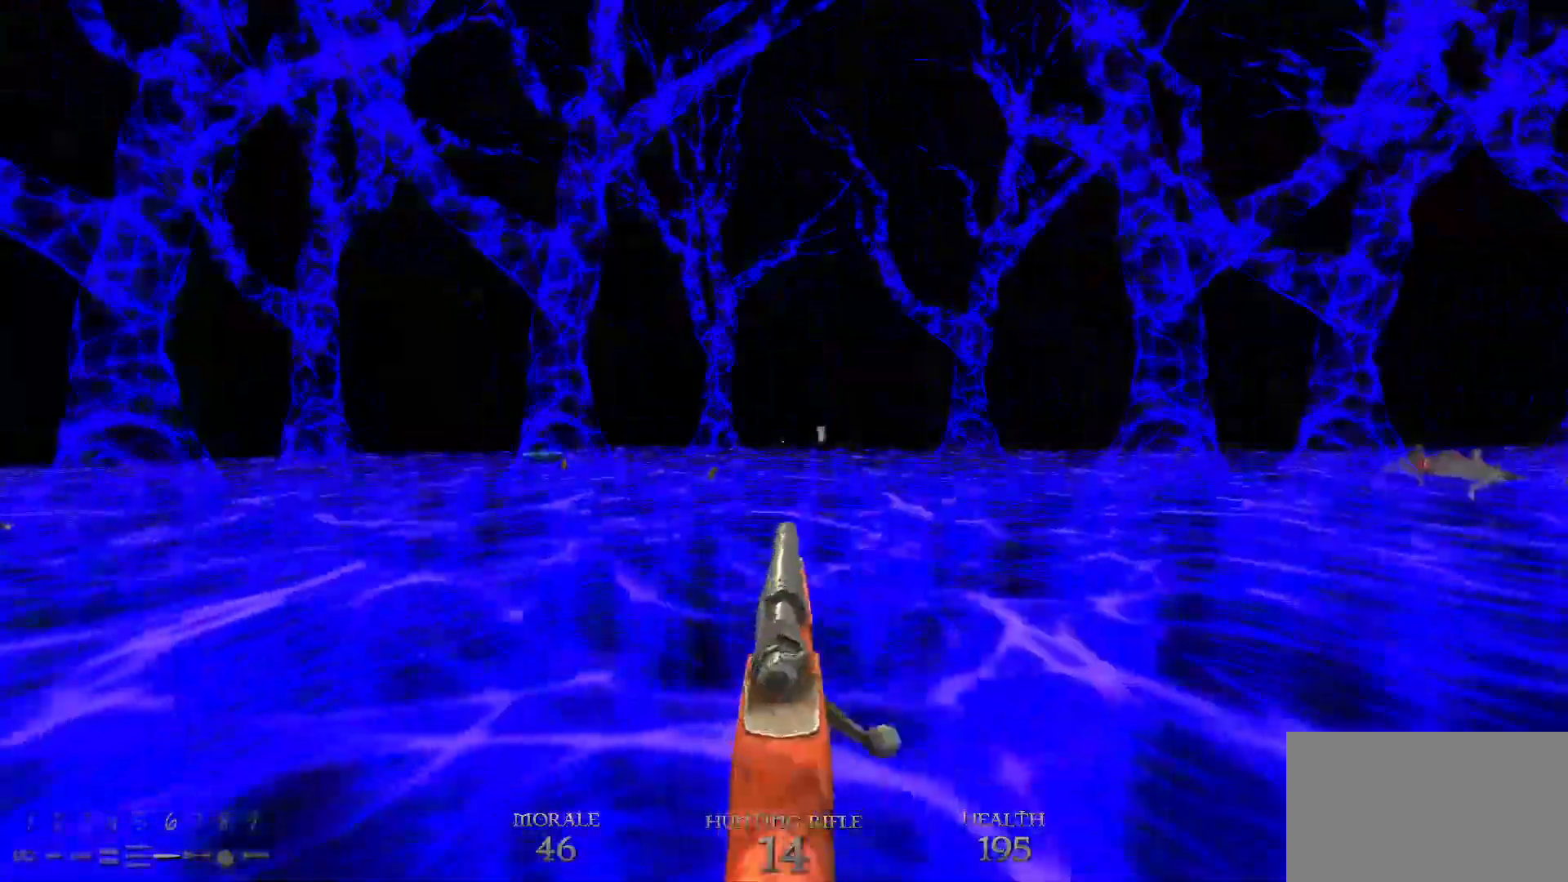
{"keys": ["d", "w"], "mouse": [], "events": [[83, "d", "down"], [83, "w", "down"]]}
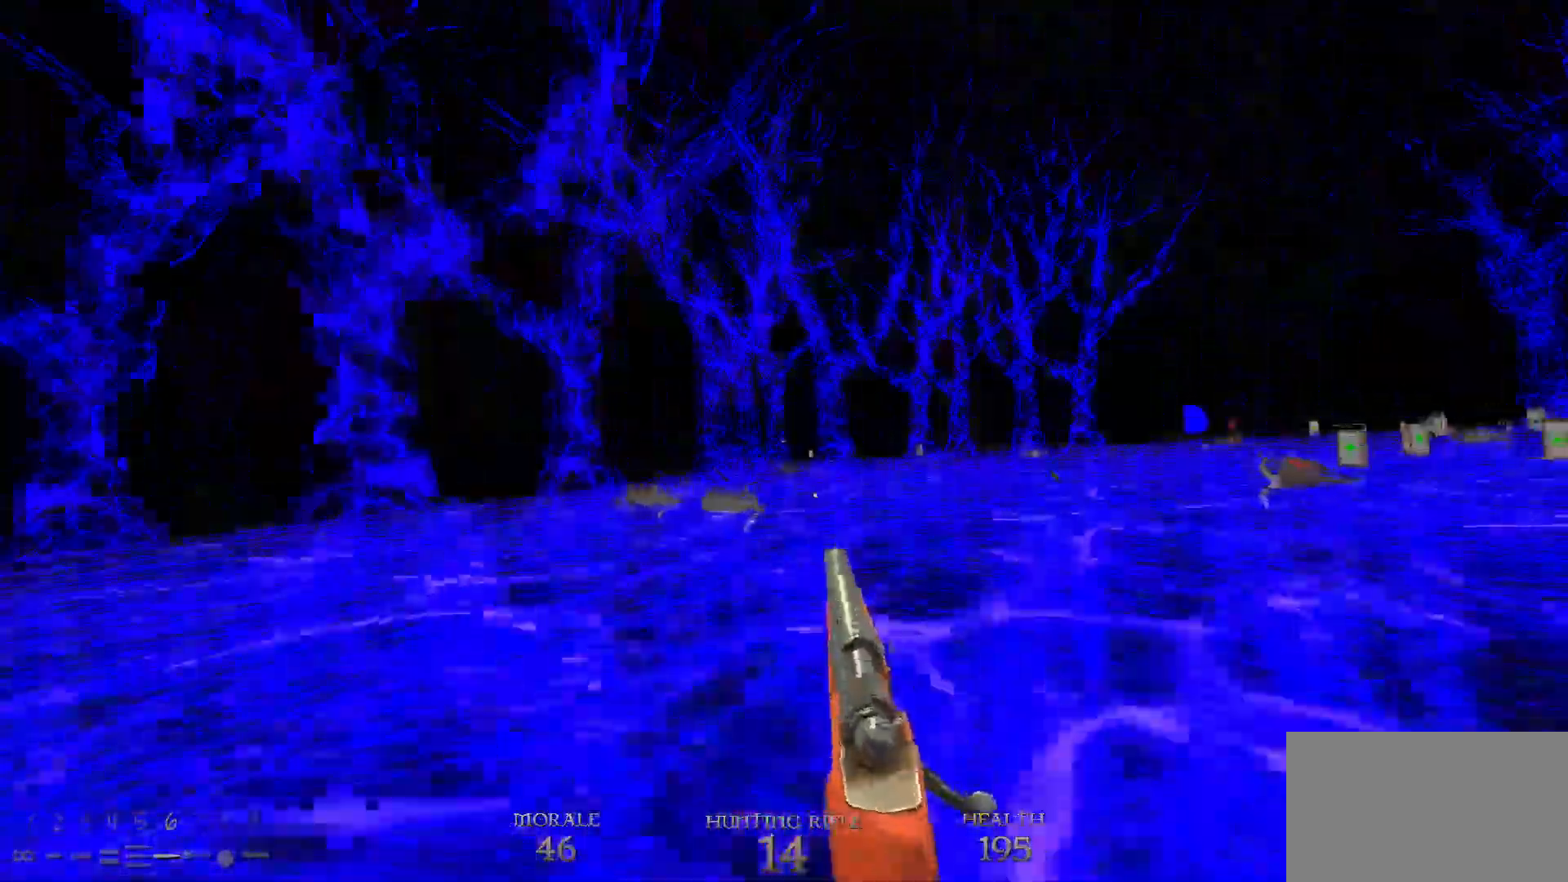
{"keys": ["w"], "mouse": [], "events": [[233, "d", "up"]]}